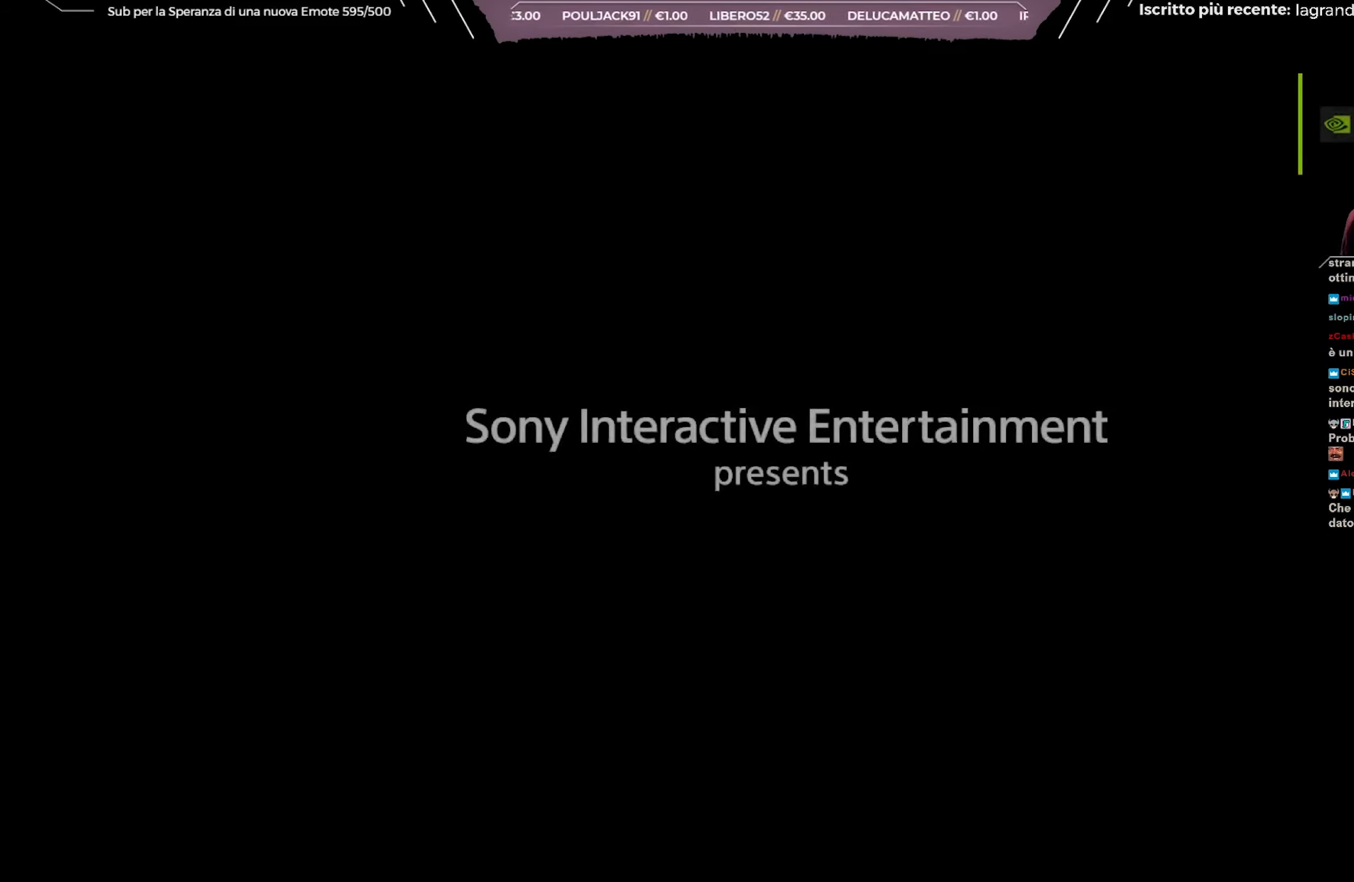
Gameplay with a controller (Xbox layout); each line is a JSON object with the inputs held at the frame after it. "events" lists button and stick changes between this image and that frame as [ms after this image, input, new state], when the widget could be followed in between.
{"buttons": ["A"], "left_stick": "center", "right_stick": "center", "events": [[117, "A", "down"], [317, "A", "up"], [383, "A", "down"]]}
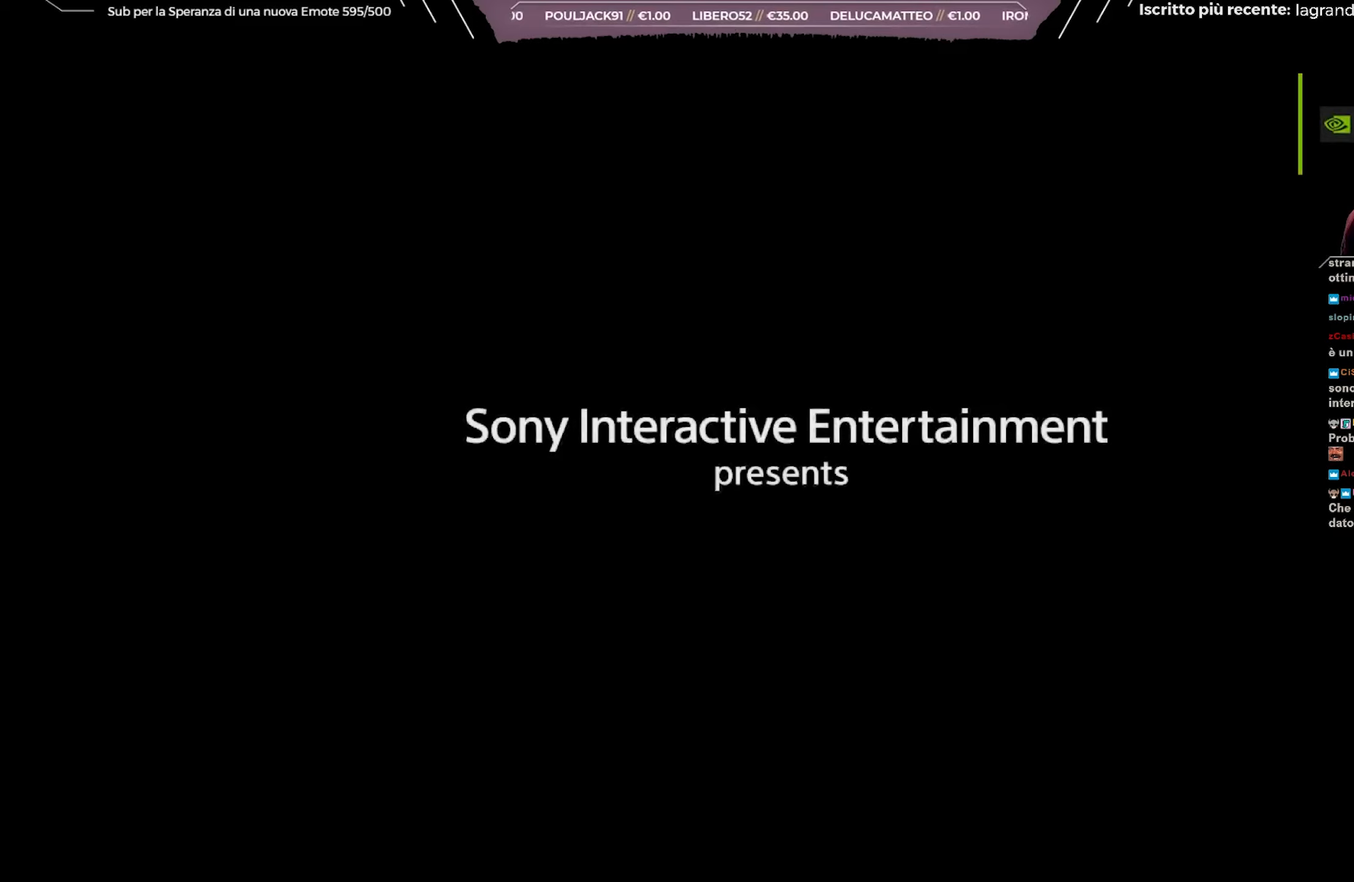
{"buttons": [], "left_stick": "center", "right_stick": "center", "events": [[67, "A", "up"], [100, "right_stick", "left"], [117, "START", "down"], [167, "right_stick", "center"], [333, "START", "up"]]}
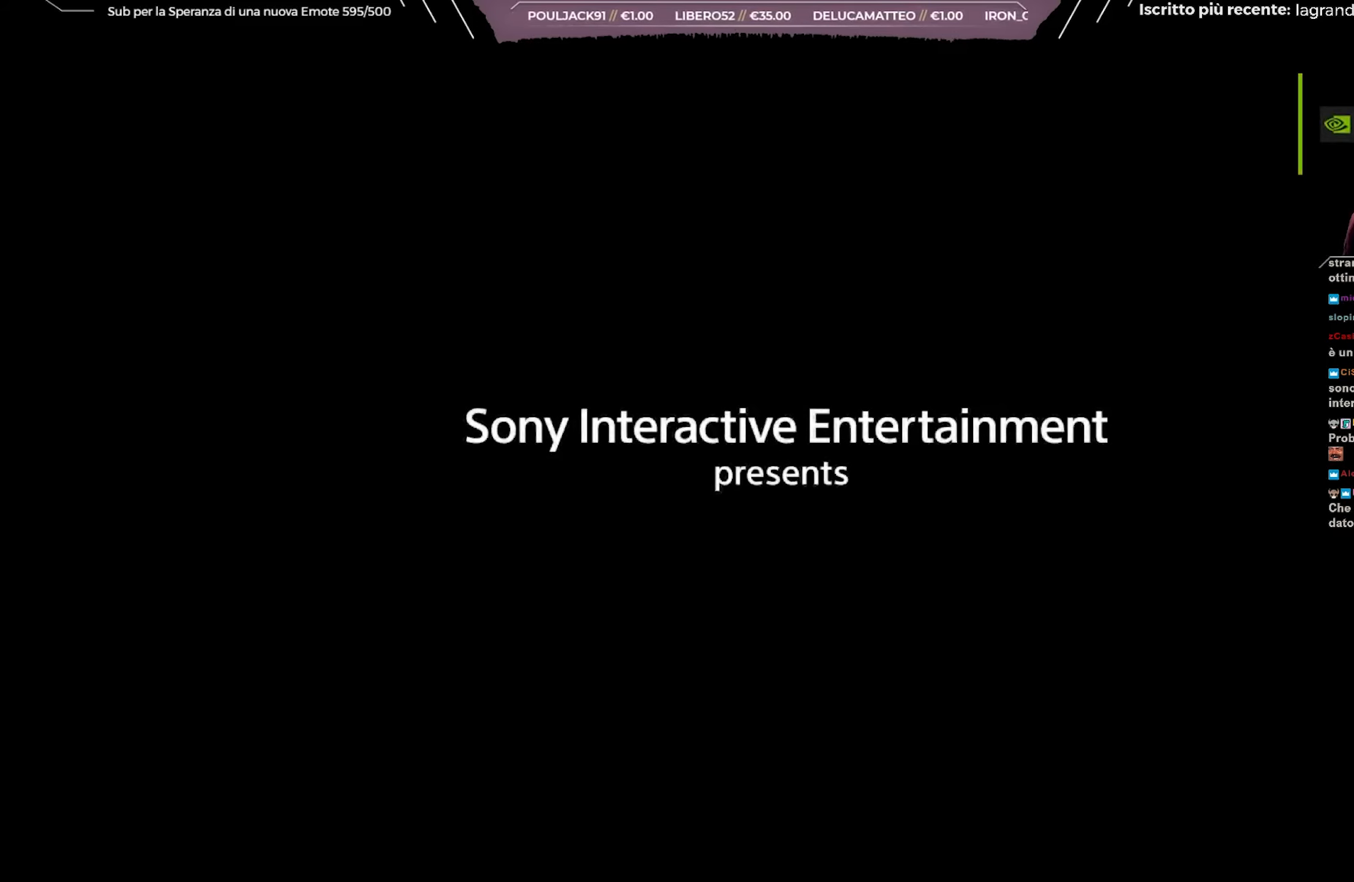
{"buttons": ["A", "R1"], "left_stick": "center", "right_stick": "center", "events": [[67, "START", "down"], [250, "START", "up"], [333, "A", "down"], [400, "R1", "down"]]}
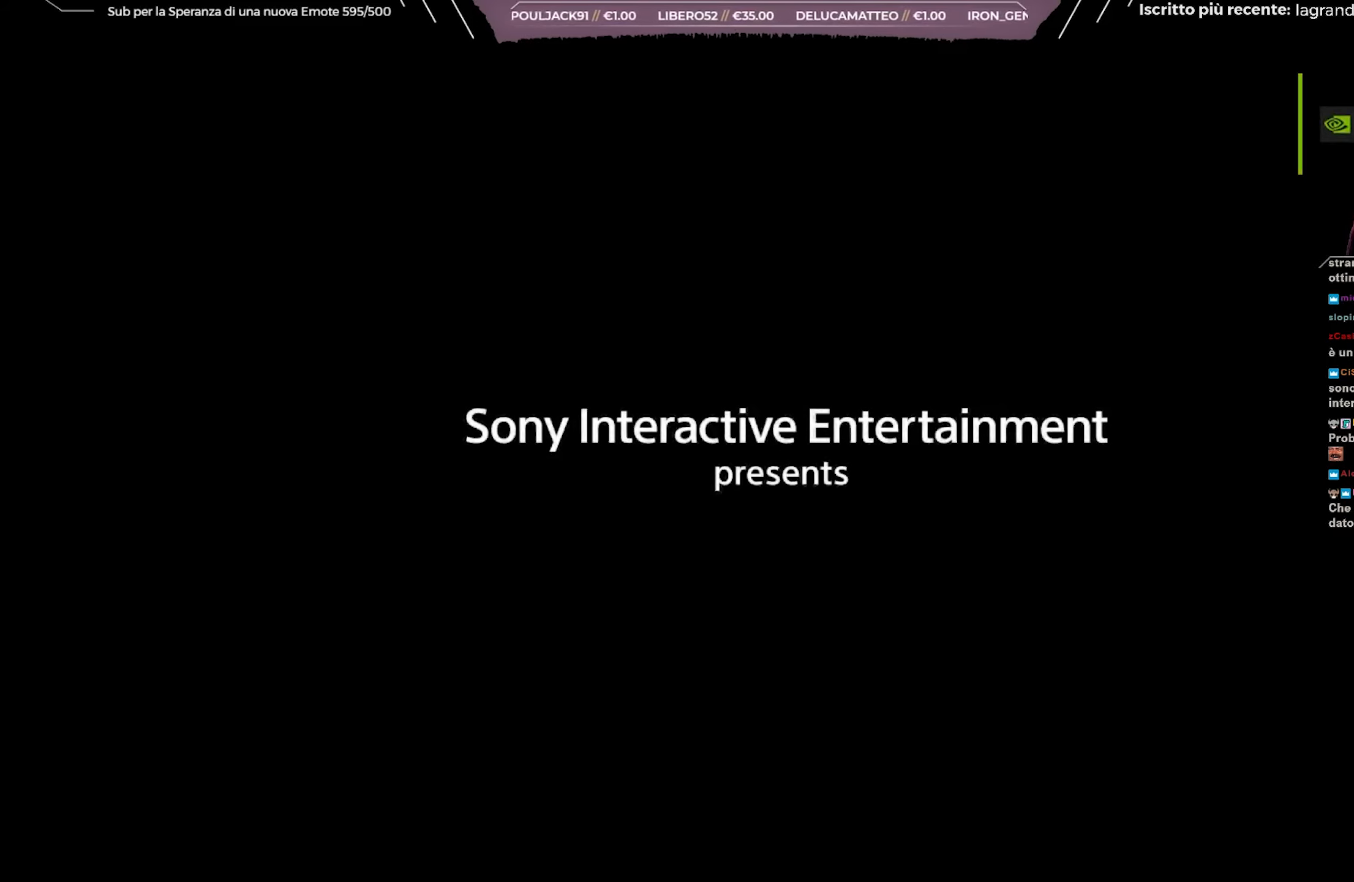
{"buttons": ["A", "R1"], "left_stick": "center", "right_stick": "center", "events": [[117, "A", "up"], [217, "A", "down"], [350, "A", "up"], [367, "A", "down"]]}
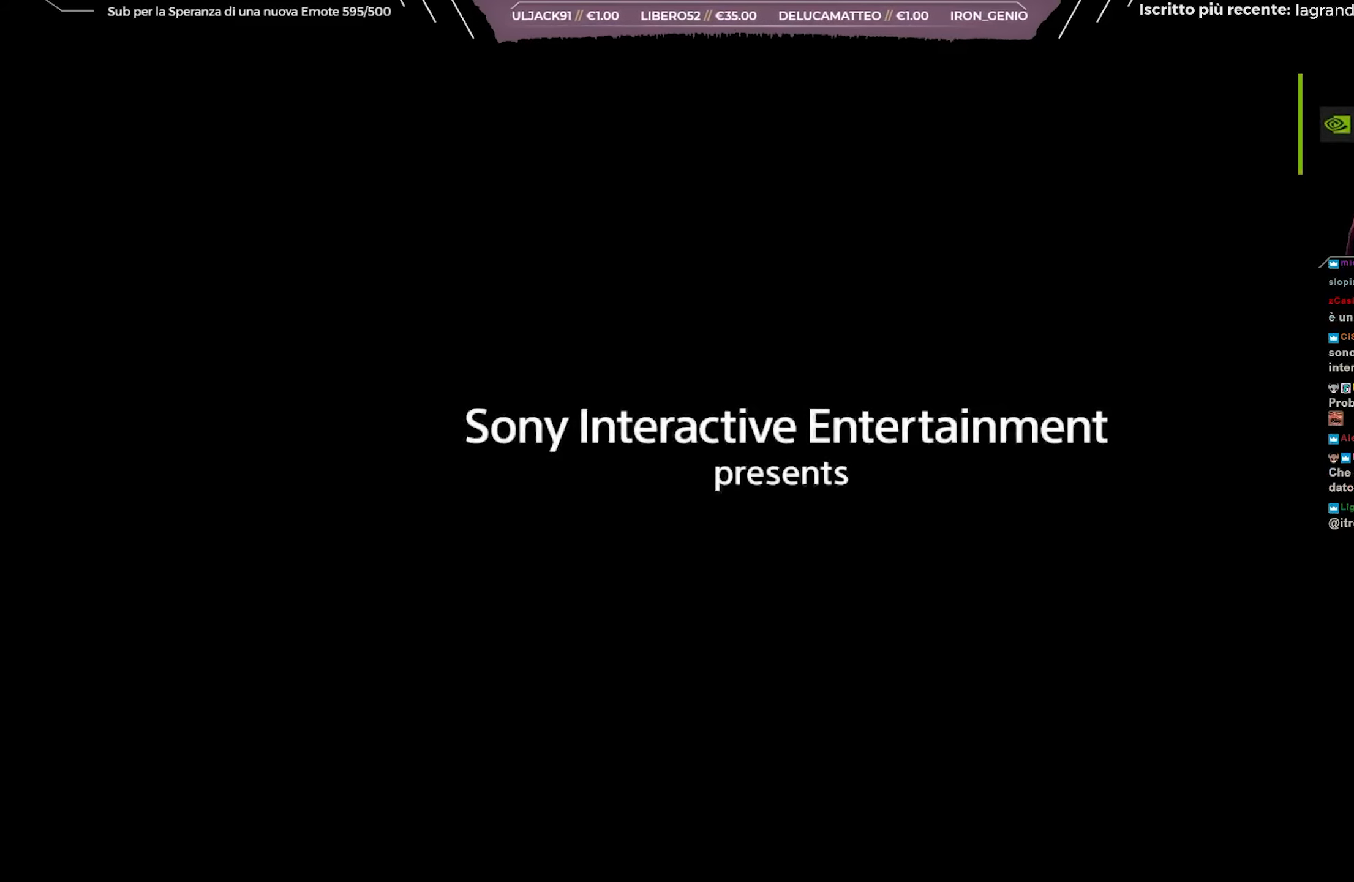
{"buttons": ["A"], "left_stick": "center", "right_stick": "center", "events": [[83, "A", "up"], [233, "R1", "up"], [333, "A", "down"]]}
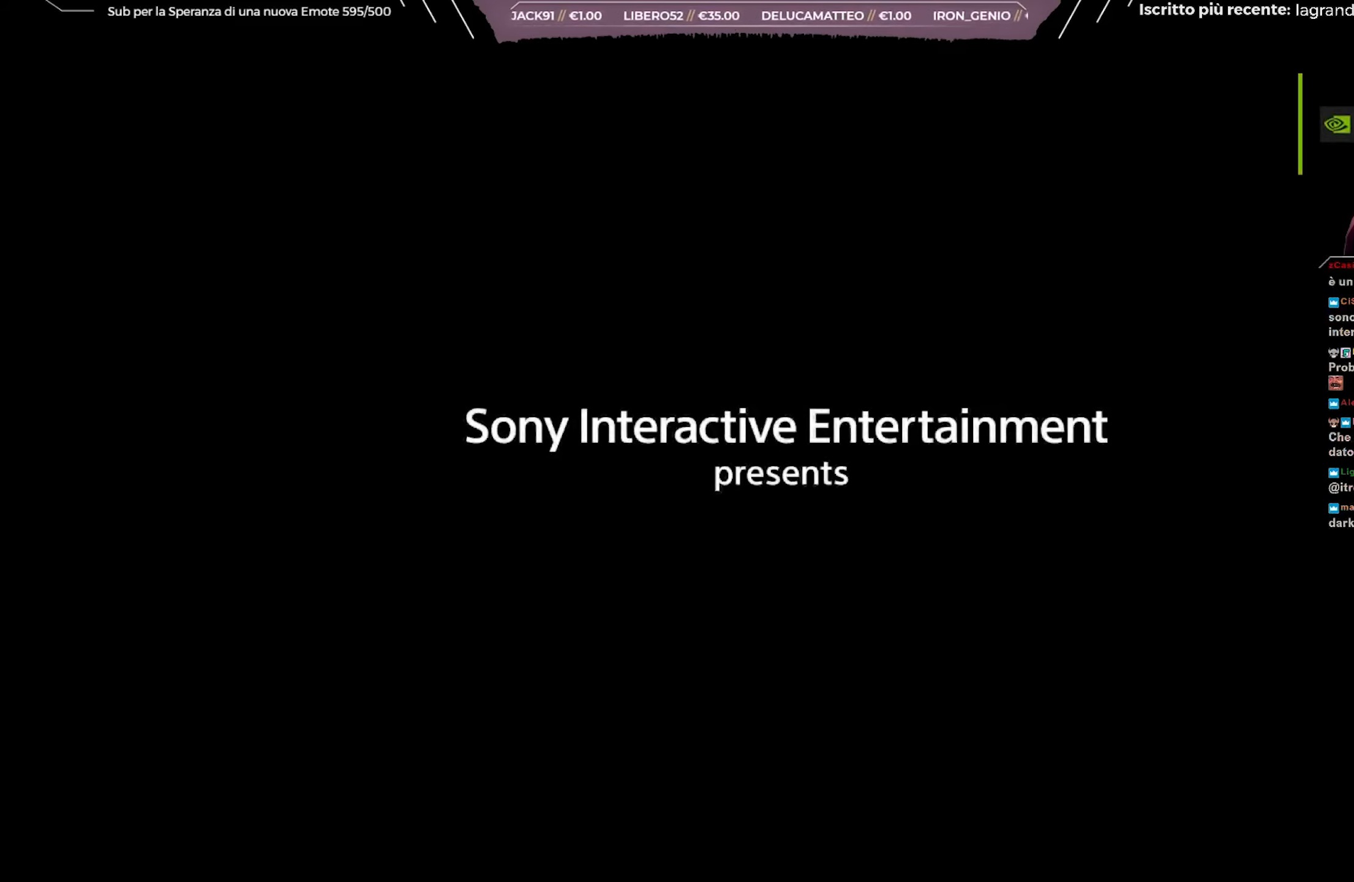
{"buttons": [], "left_stick": "center", "right_stick": "center", "events": [[117, "A", "up"], [150, "A", "down"], [500, "A", "up"]]}
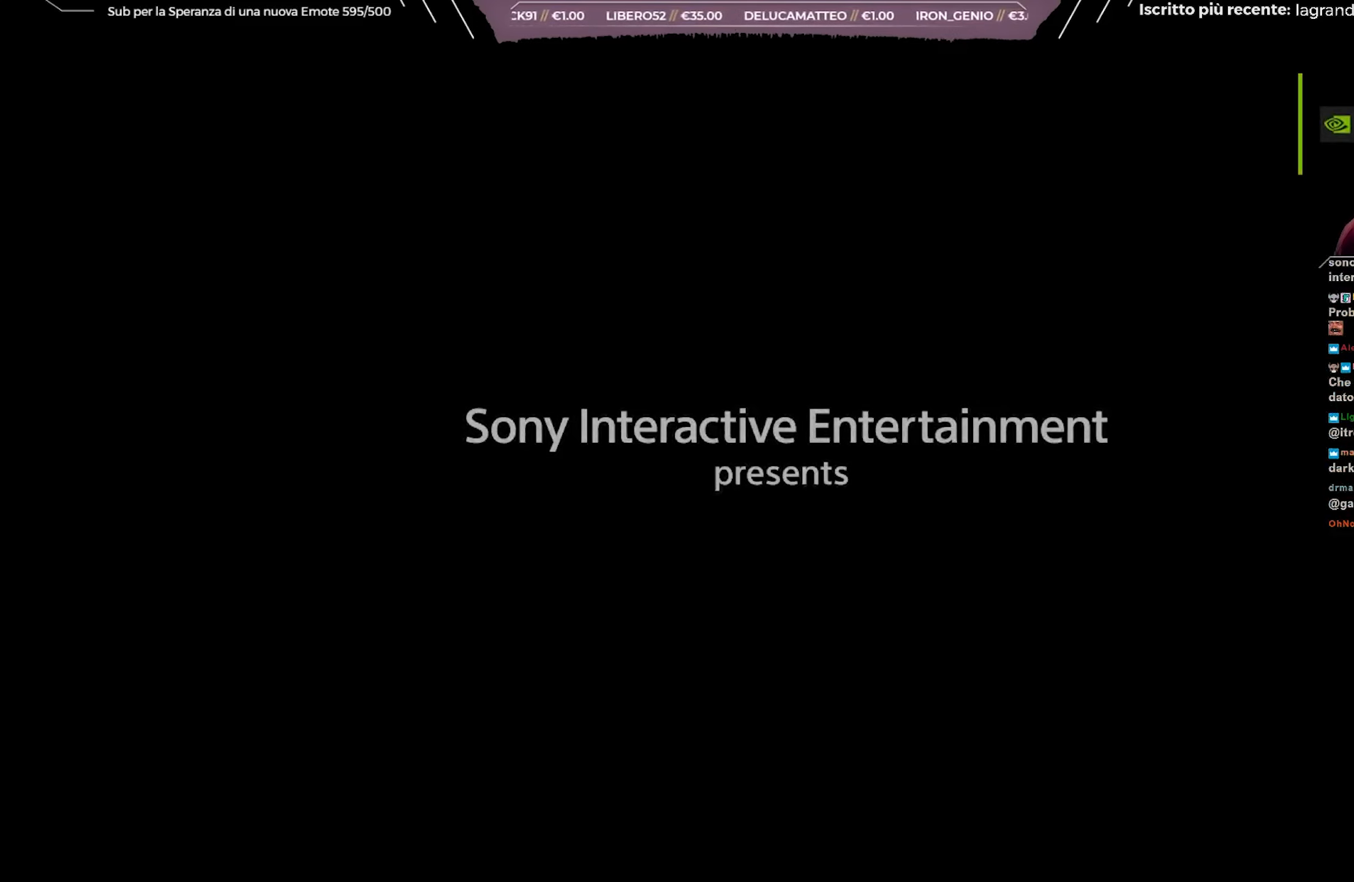
{"buttons": [], "left_stick": "center", "right_stick": "center", "events": [[100, "A", "down"], [133, "A", "up"], [350, "A", "down"], [483, "A", "up"]]}
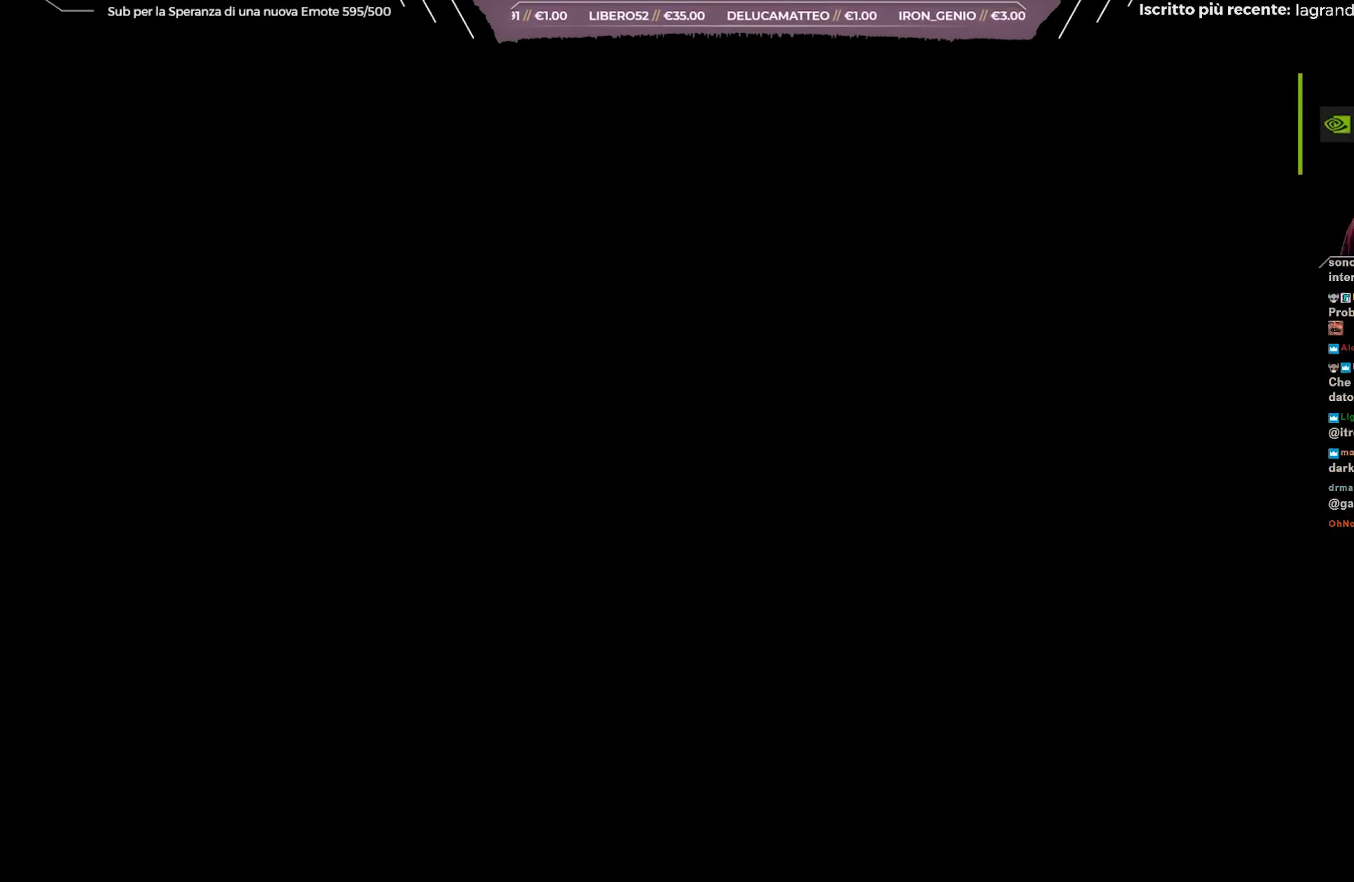
{"buttons": ["A"], "left_stick": "center", "right_stick": "center", "events": [[117, "A", "down"], [233, "A", "up"], [317, "A", "down"]]}
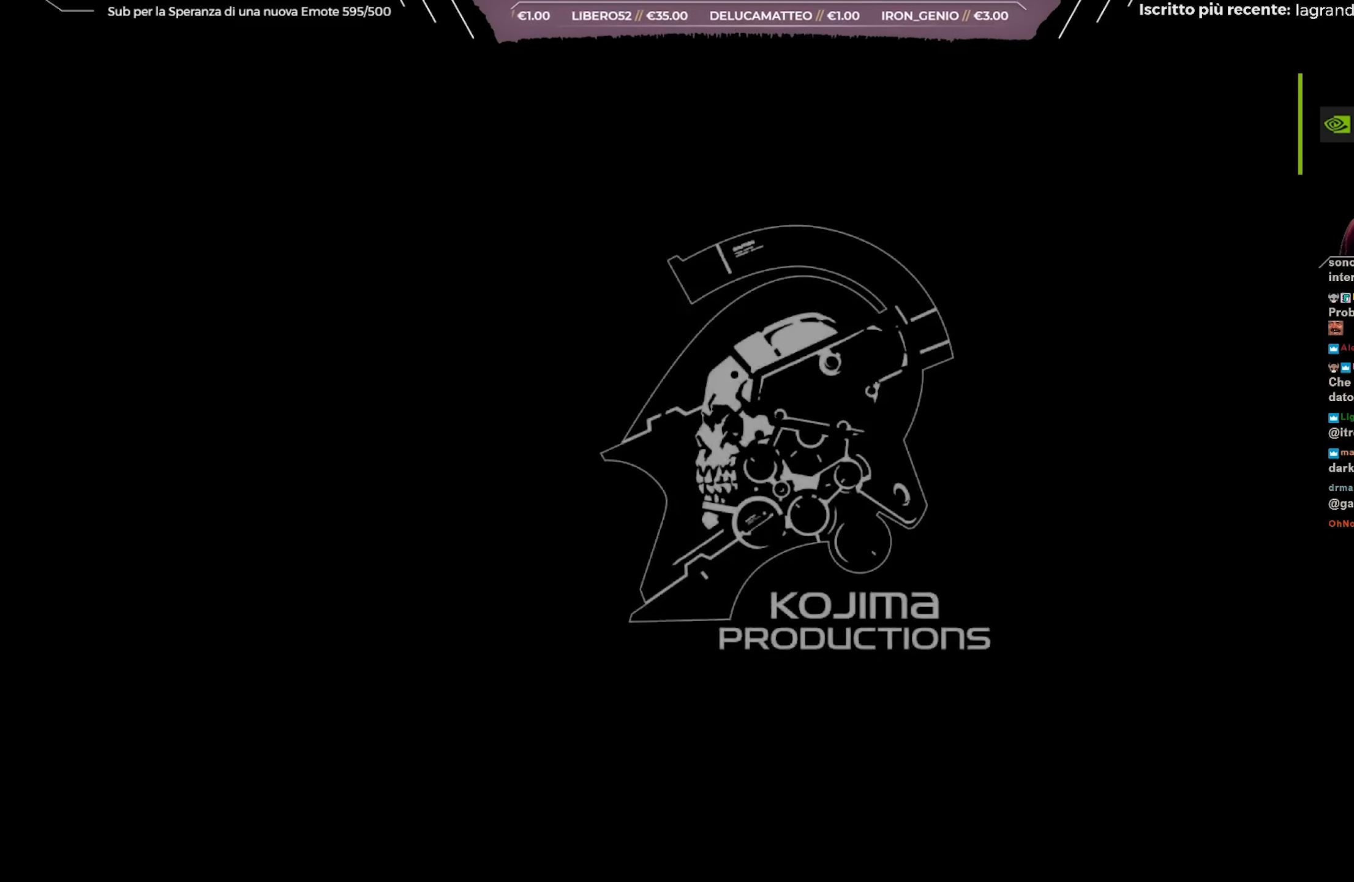
{"buttons": ["A"], "left_stick": "center", "right_stick": "center", "events": [[17, "A", "up"], [167, "START", "down"], [350, "START", "up"], [467, "A", "down"]]}
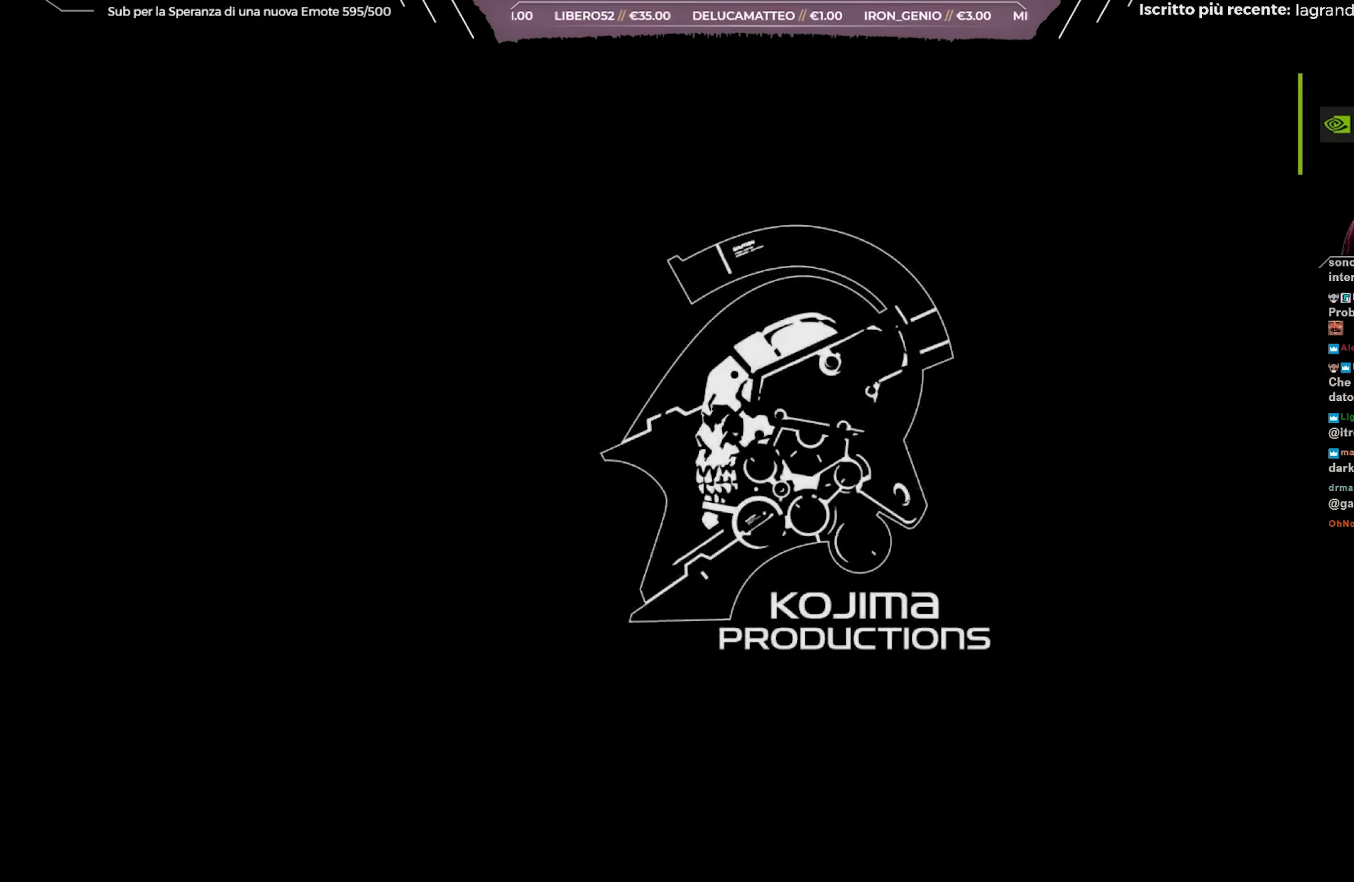
{"buttons": [], "left_stick": "center", "right_stick": "center", "events": [[100, "A", "up"], [350, "A", "down"], [450, "A", "up"]]}
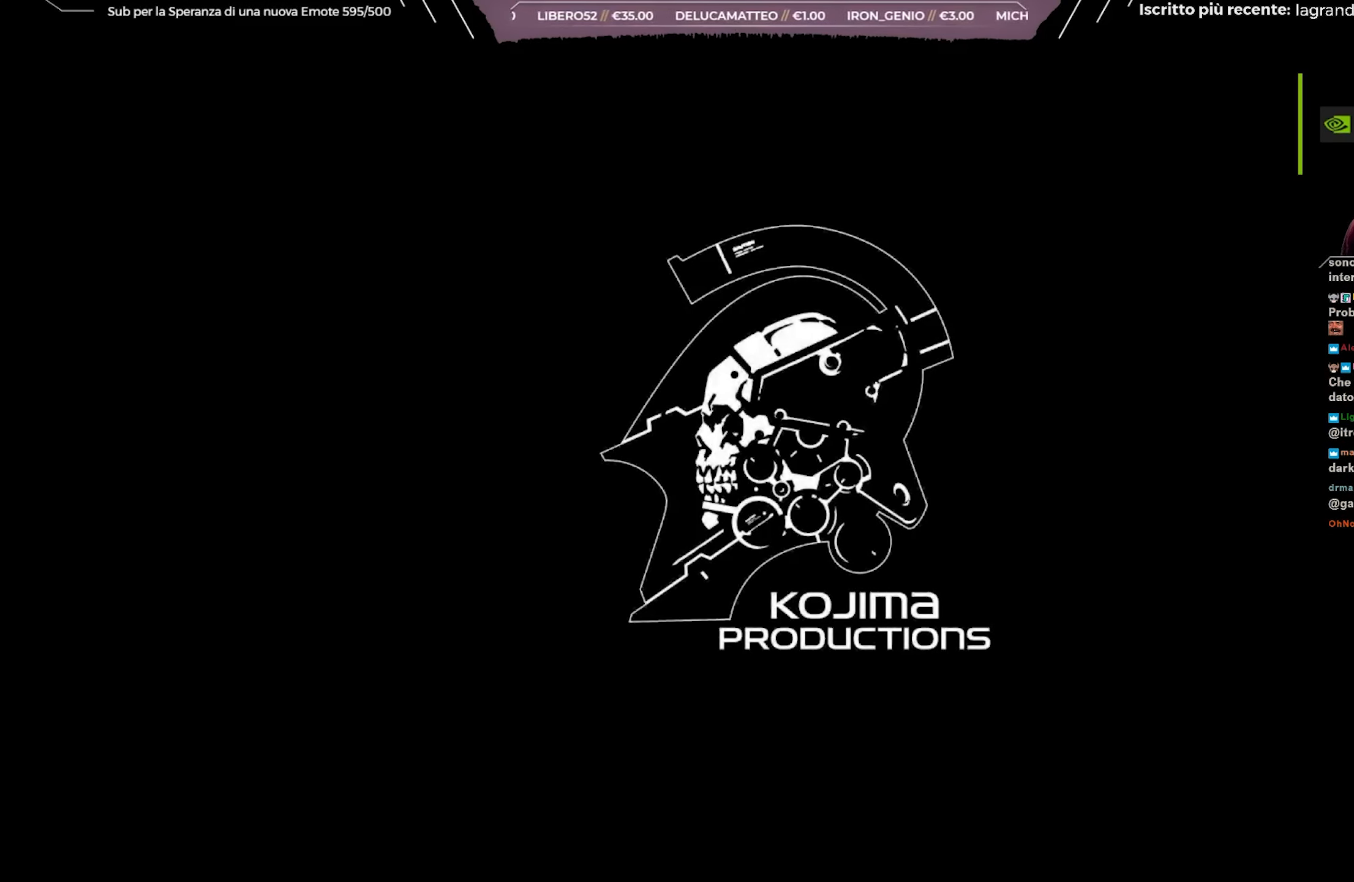
{"buttons": [], "left_stick": "center", "right_stick": "center", "events": [[33, "A", "down"], [133, "A", "up"], [283, "START", "down"], [450, "START", "up"]]}
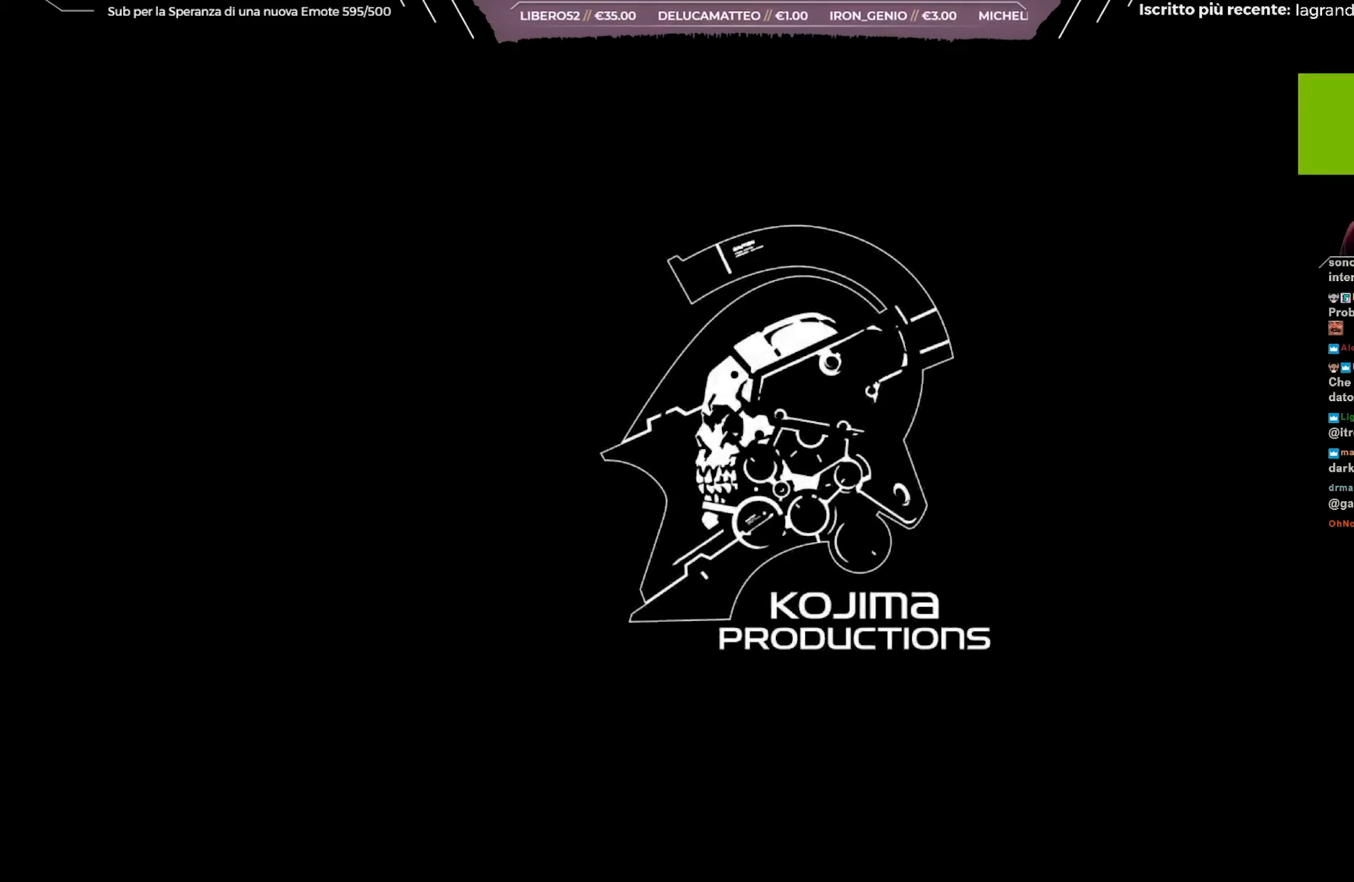
{"buttons": ["START"], "left_stick": "center", "right_stick": "center", "events": [[33, "START", "down"], [150, "START", "up"], [233, "START", "down"], [350, "START", "up"], [450, "START", "down"]]}
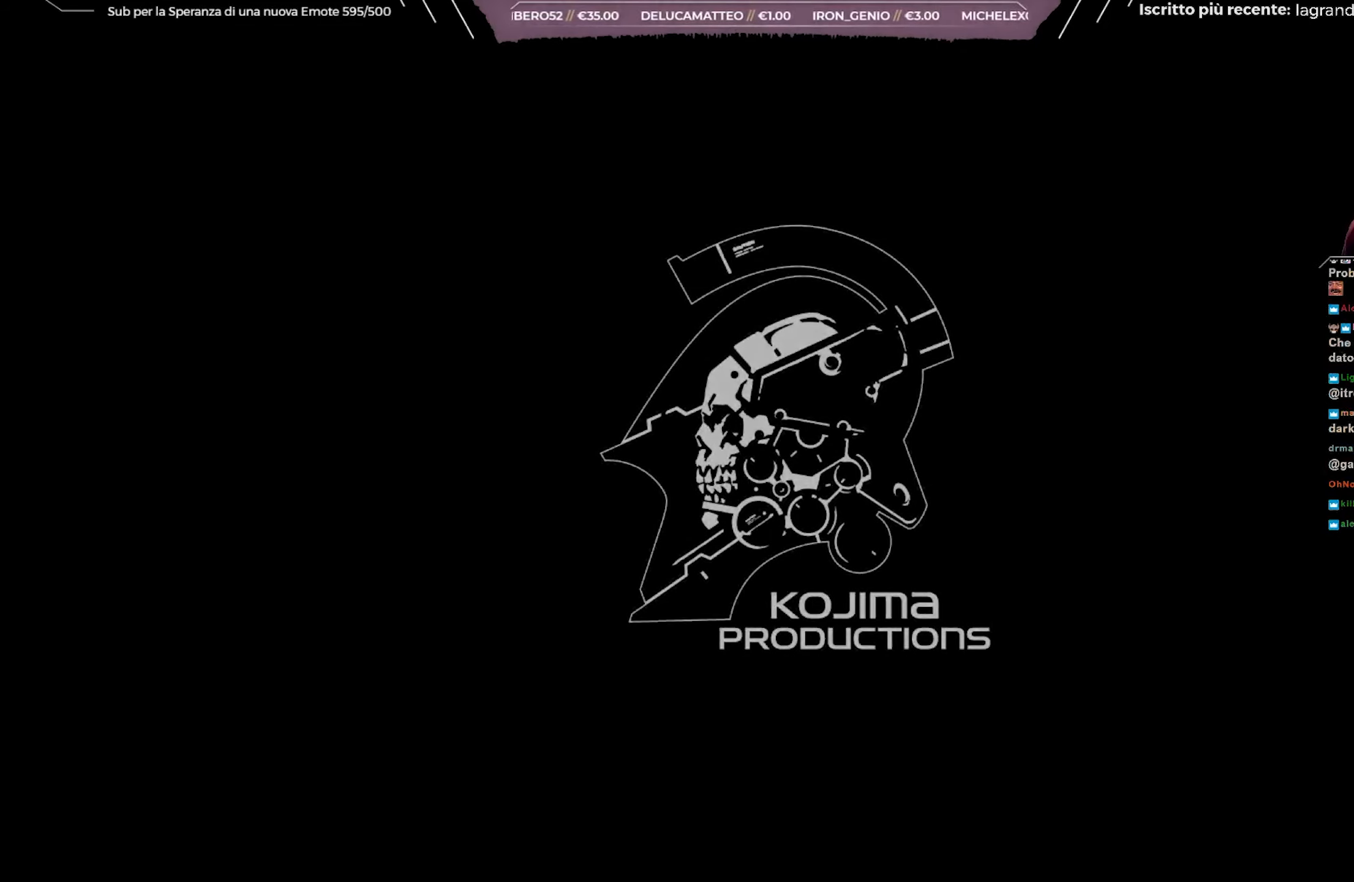
{"buttons": [], "left_stick": "center", "right_stick": "center", "events": [[50, "START", "up"], [167, "START", "down"], [267, "START", "up"], [383, "START", "down"], [483, "START", "up"]]}
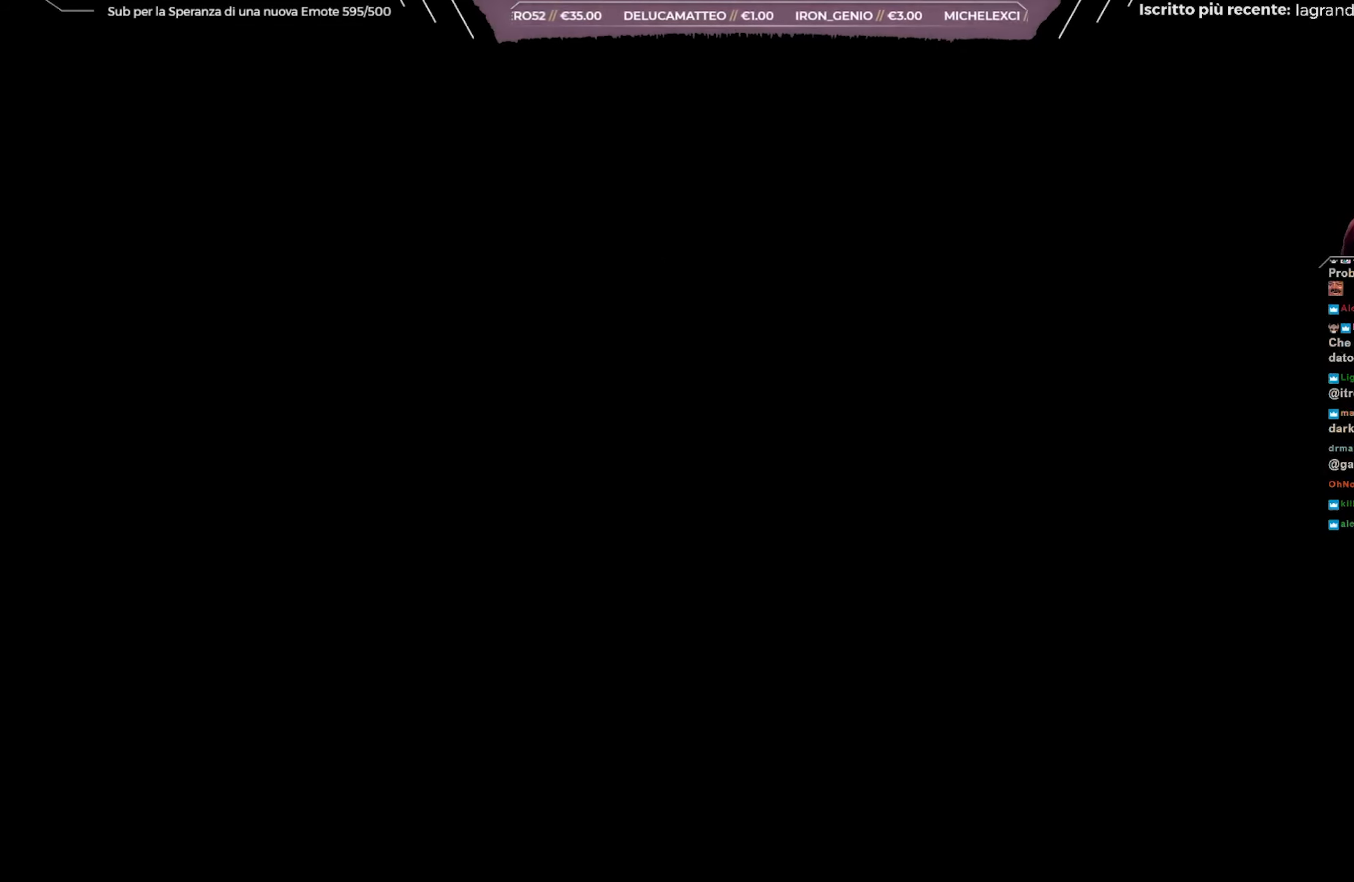
{"buttons": [], "left_stick": "center", "right_stick": "center", "events": [[200, "START", "down"], [333, "START", "up"]]}
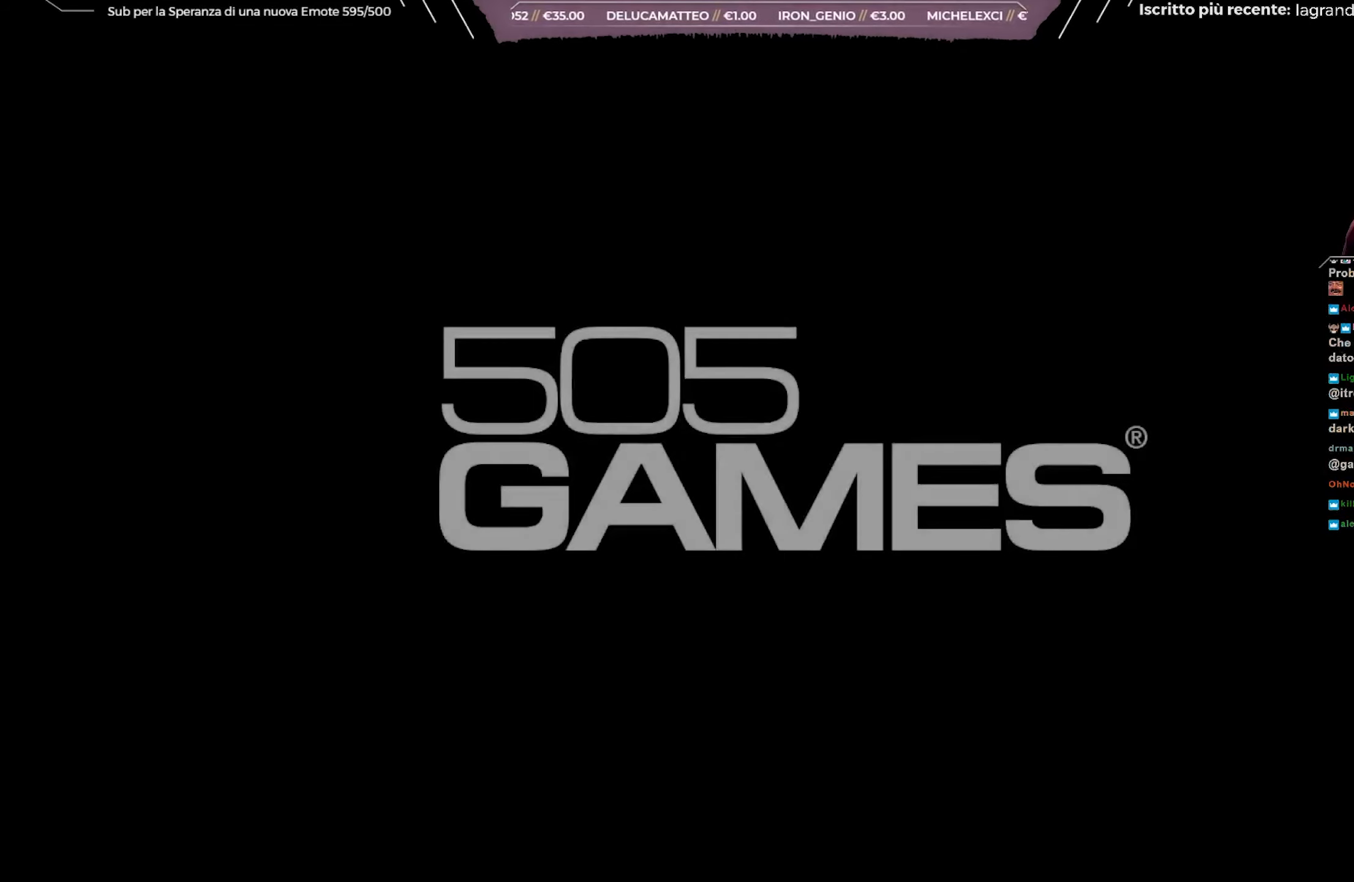
{"buttons": [], "left_stick": "center", "right_stick": "center", "events": [[117, "START", "down"], [250, "START", "up"], [333, "A", "down"], [467, "A", "up"]]}
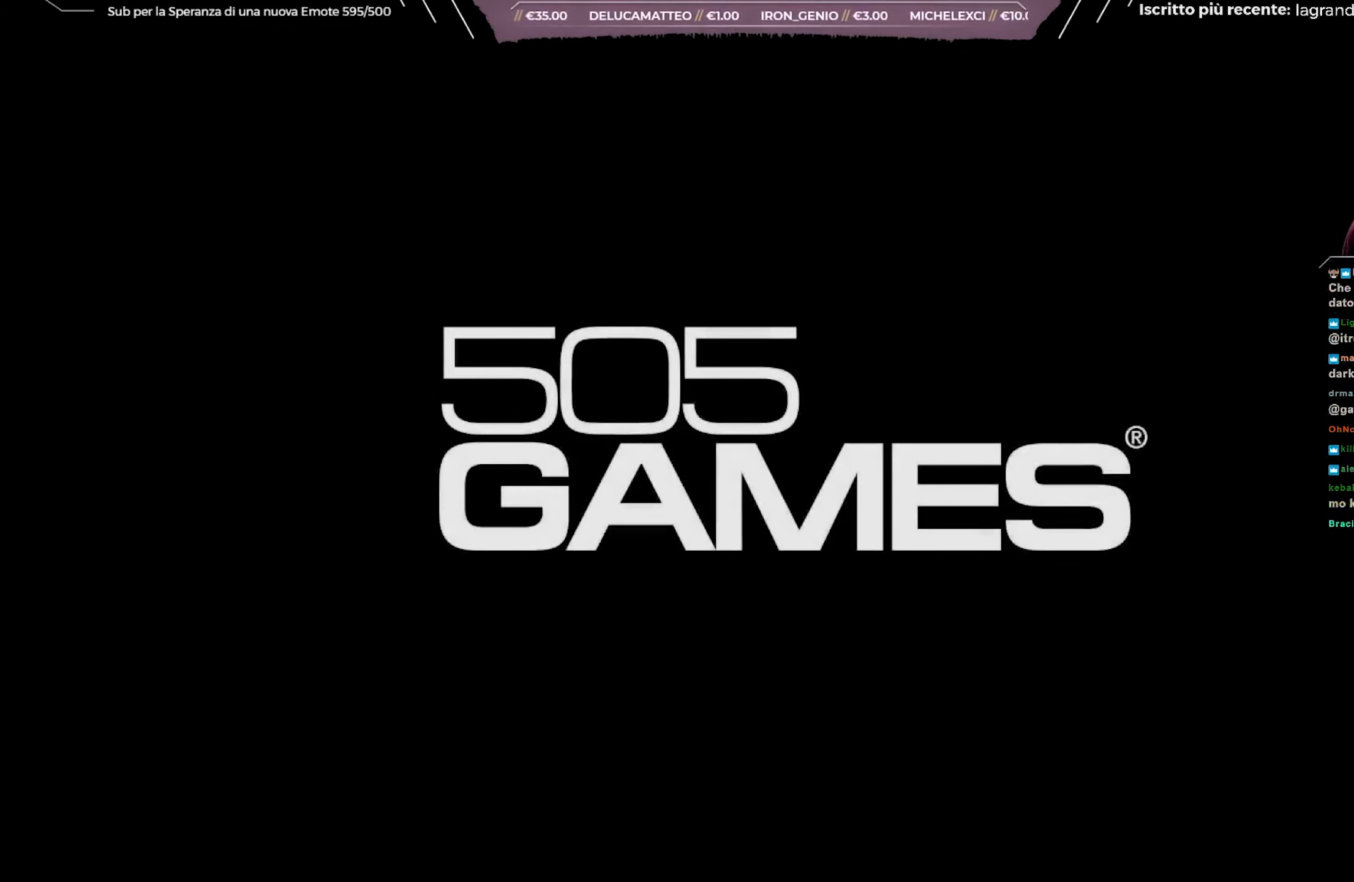
{"buttons": [], "left_stick": "center", "right_stick": "center", "events": [[50, "A", "down"], [150, "A", "up"], [183, "A", "down"], [283, "A", "up"], [383, "A", "down"], [500, "A", "up"]]}
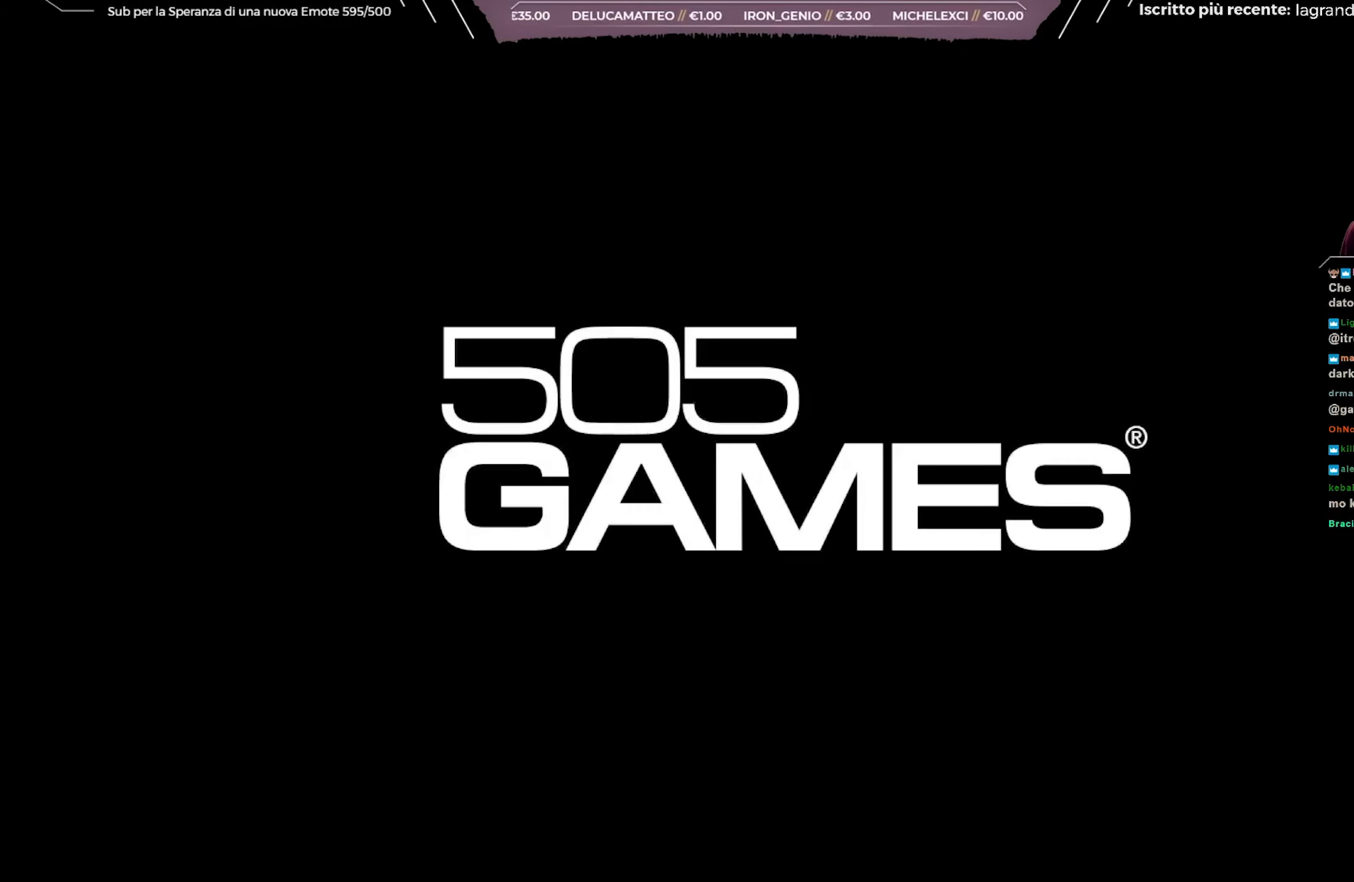
{"buttons": ["A"], "left_stick": "center", "right_stick": "center", "events": [[83, "A", "down"], [167, "A", "up"], [250, "A", "down"], [367, "A", "up"], [467, "A", "down"]]}
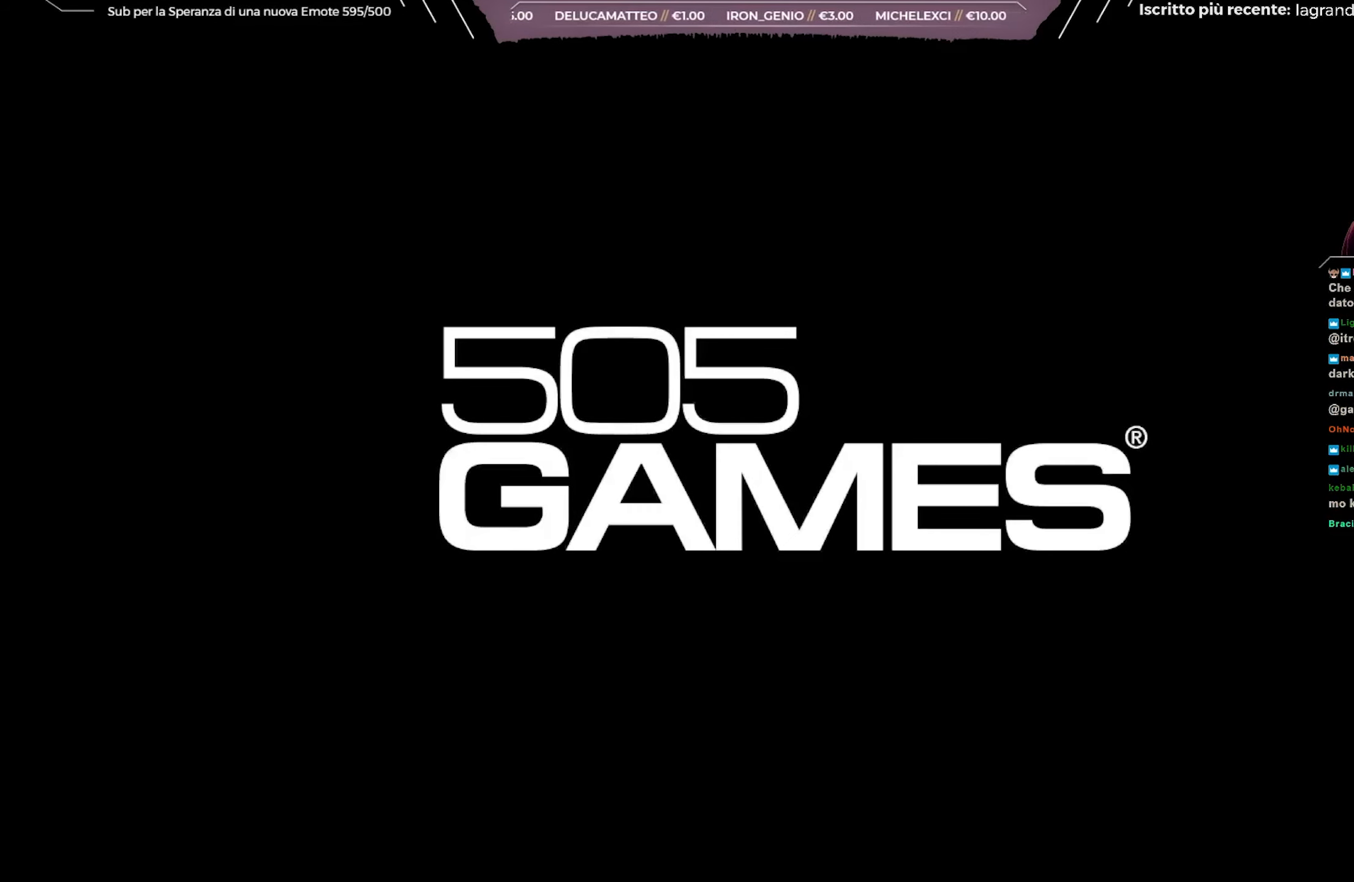
{"buttons": [], "left_stick": "center", "right_stick": "center", "events": [[67, "A", "up"], [167, "A", "down"], [267, "A", "up"], [350, "A", "down"], [450, "A", "up"]]}
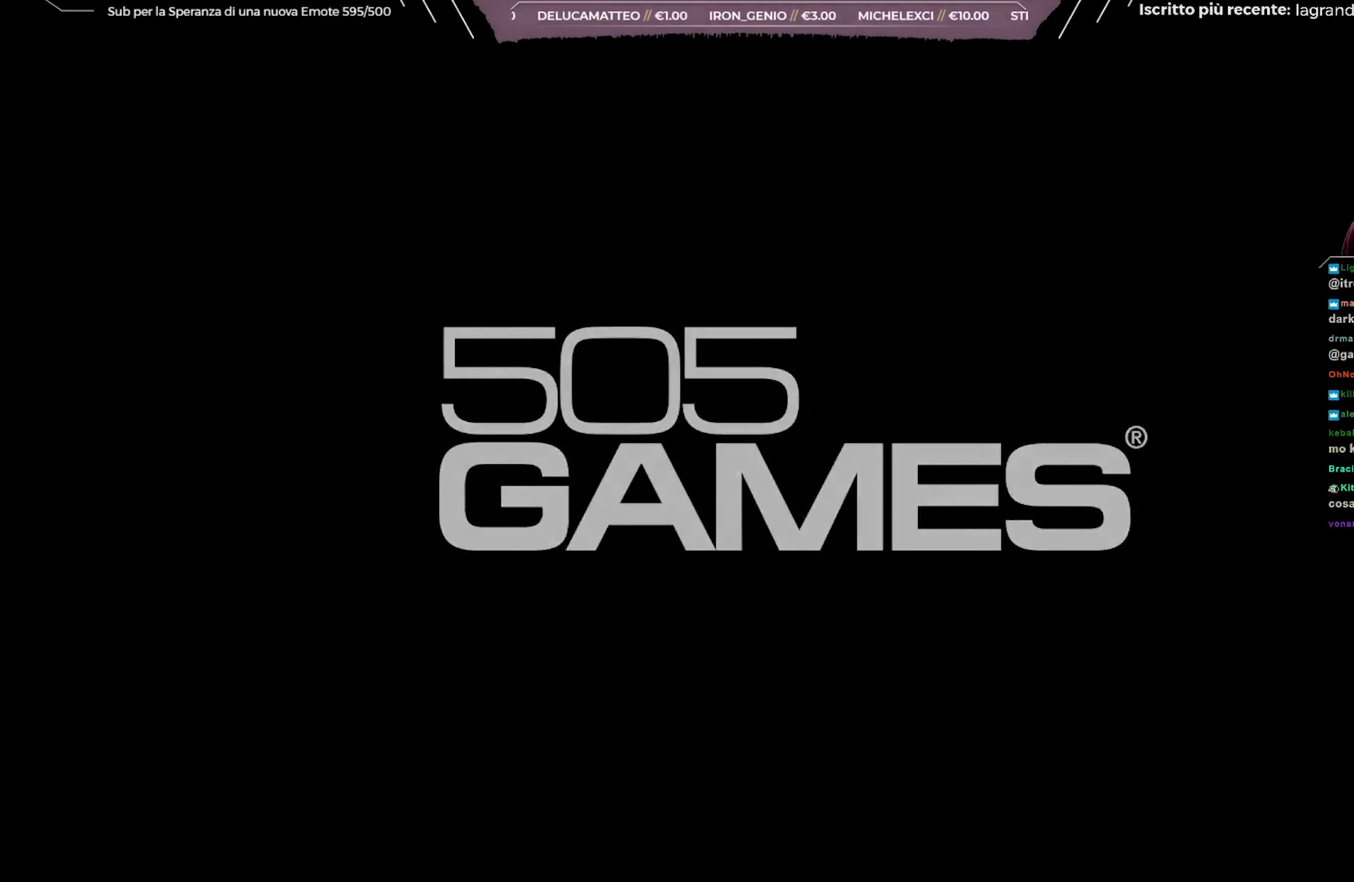
{"buttons": [], "left_stick": "center", "right_stick": "center", "events": [[33, "A", "down"], [150, "A", "up"], [233, "A", "down"], [350, "A", "up"]]}
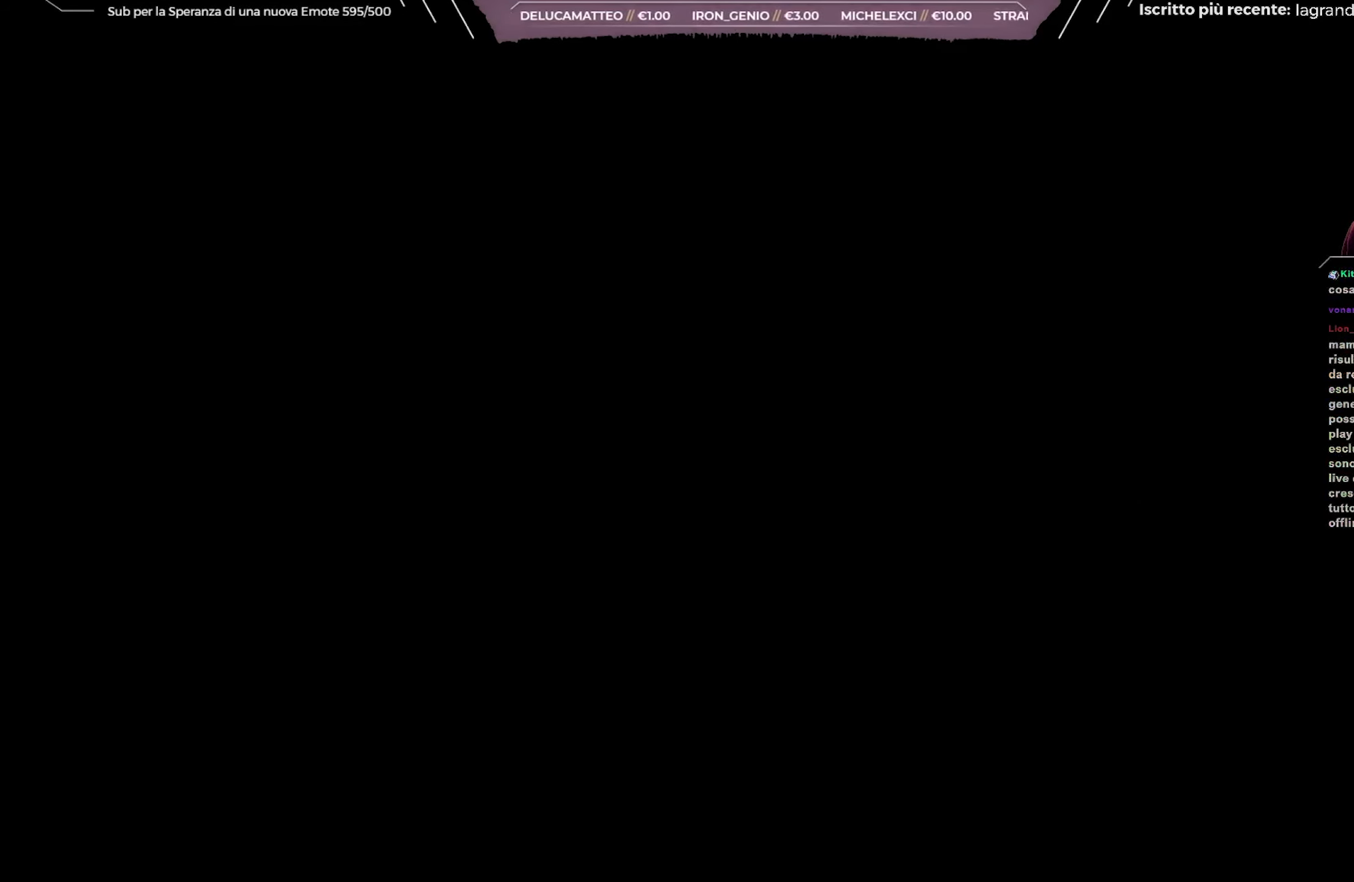
{"buttons": [], "left_stick": "center", "right_stick": "center", "events": [[200, "START", "down"], [267, "right_stick", "down-left"], [350, "START", "up"], [367, "right_stick", "center"]]}
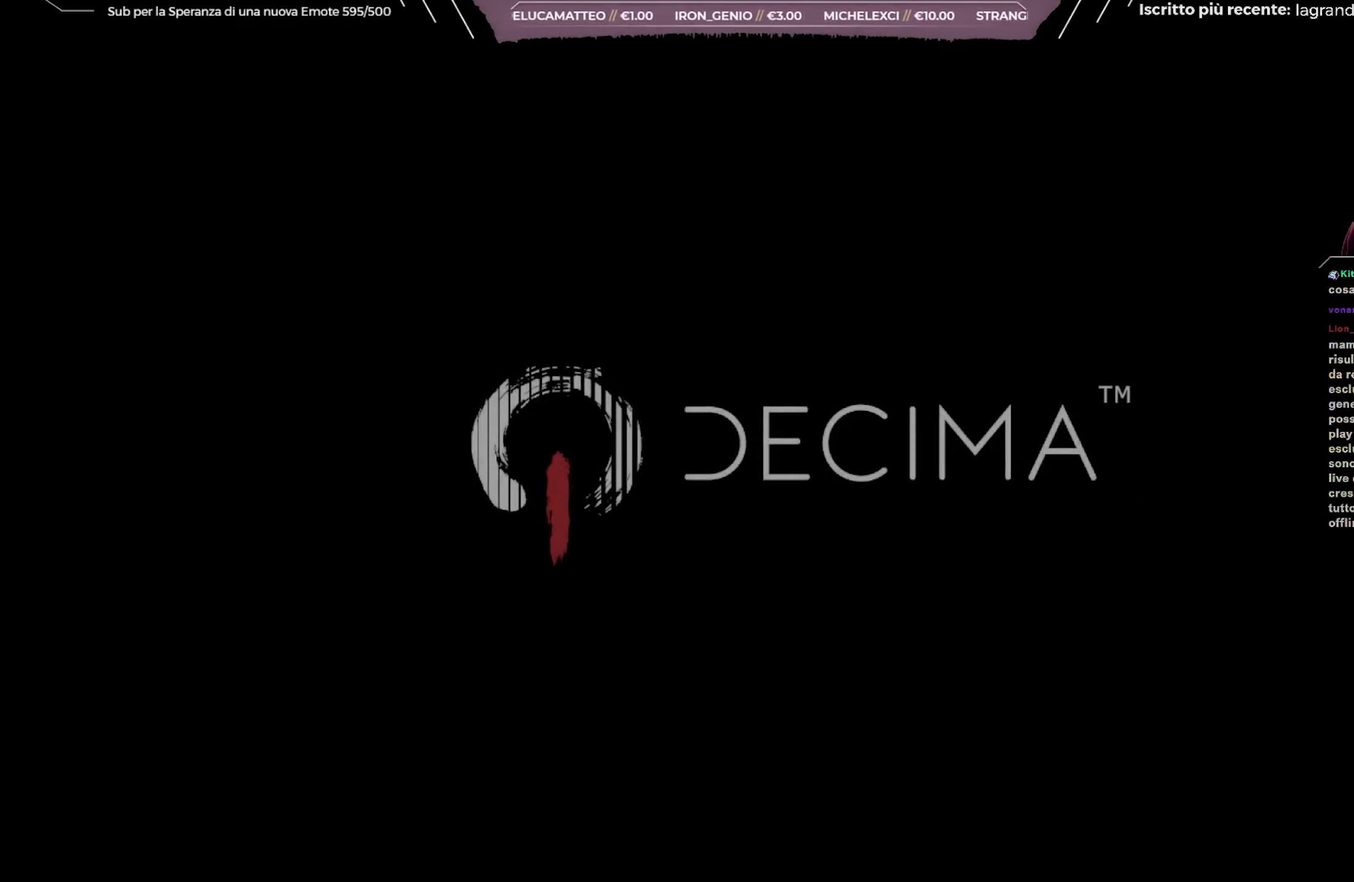
{"buttons": [], "left_stick": "center", "right_stick": "center", "events": [[167, "A", "down"], [283, "A", "up"], [400, "A", "down"], [500, "A", "up"]]}
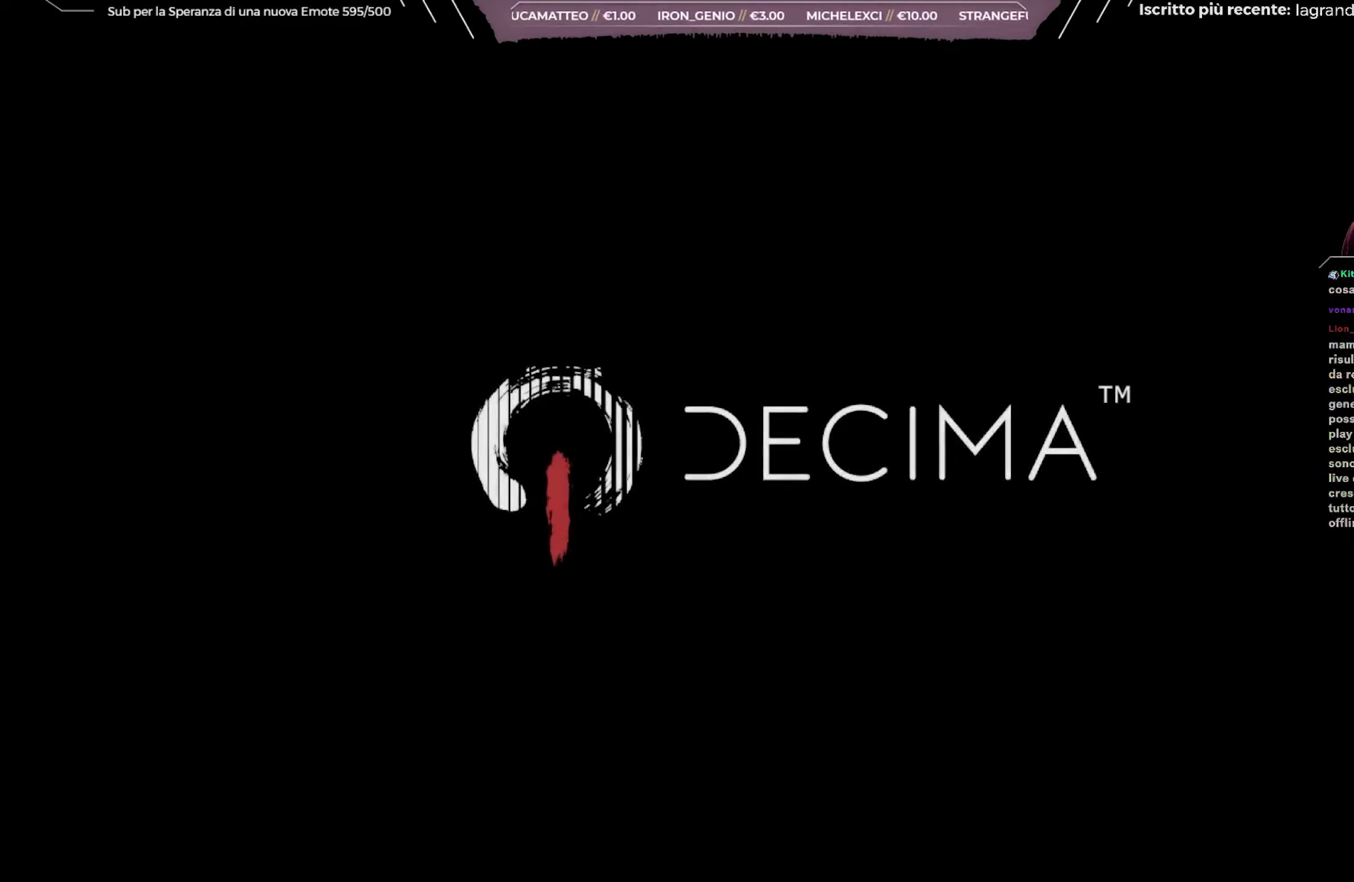
{"buttons": ["A"], "left_stick": "center", "right_stick": "center", "events": [[100, "A", "down"], [200, "A", "up"], [317, "A", "down"], [367, "A", "up"], [450, "A", "down"]]}
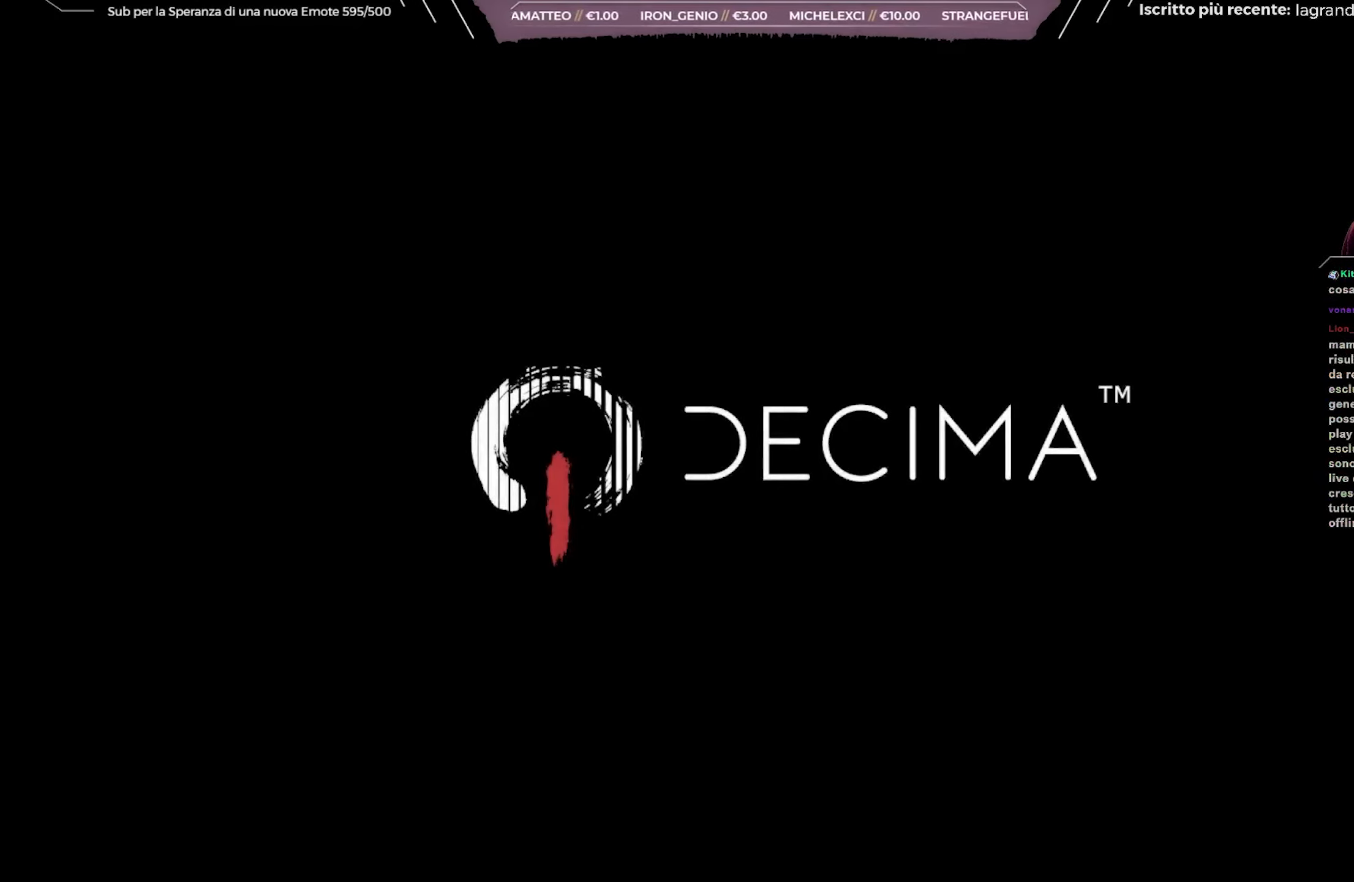
{"buttons": ["A"], "left_stick": "center", "right_stick": "center", "events": [[67, "A", "up"], [150, "A", "down"], [233, "A", "up"], [333, "A", "down"], [433, "A", "up"], [500, "A", "down"]]}
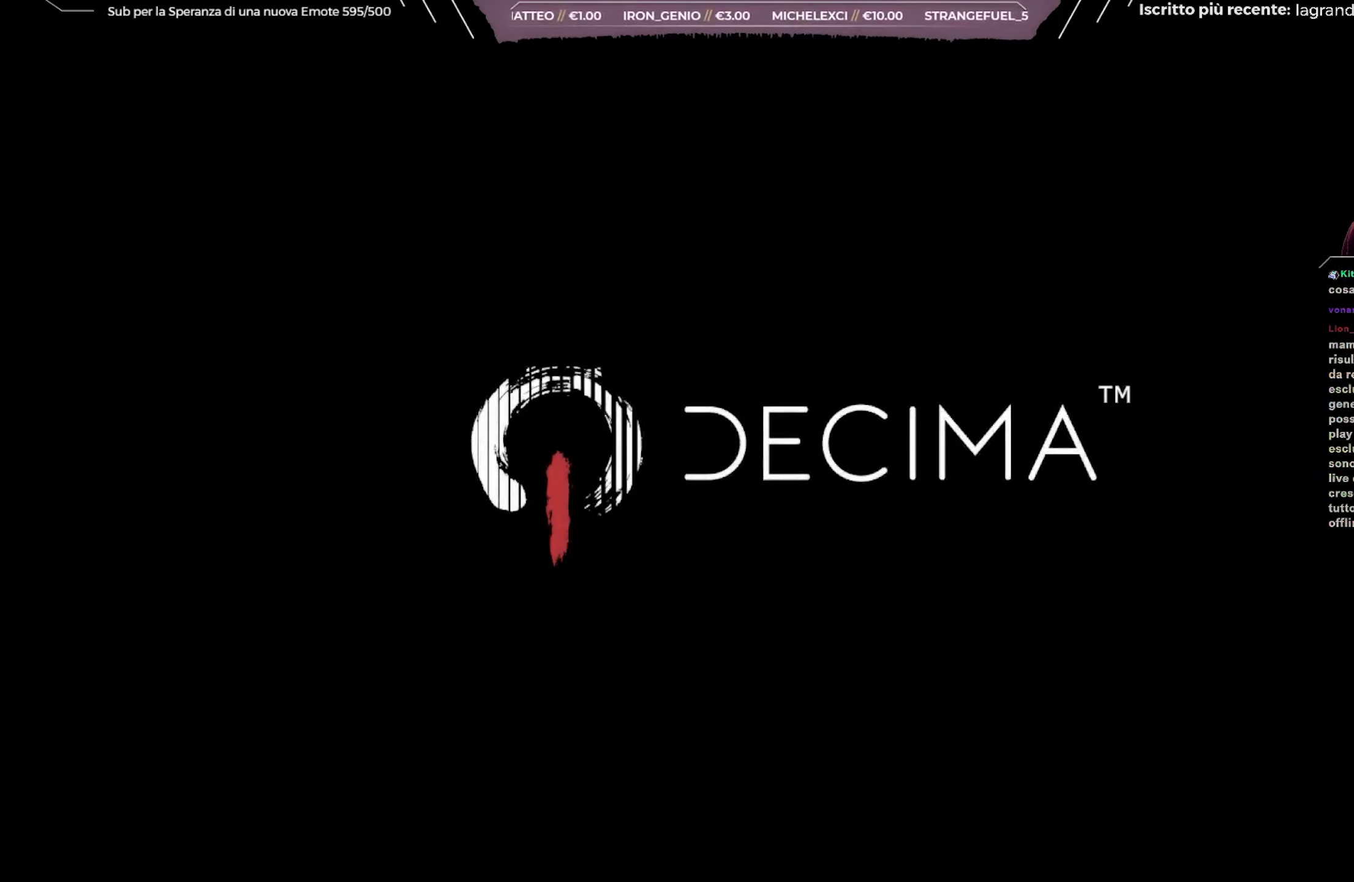
{"buttons": [], "left_stick": "center", "right_stick": "center", "events": [[133, "A", "up"], [217, "A", "down"], [300, "A", "up"], [400, "A", "down"], [483, "A", "up"]]}
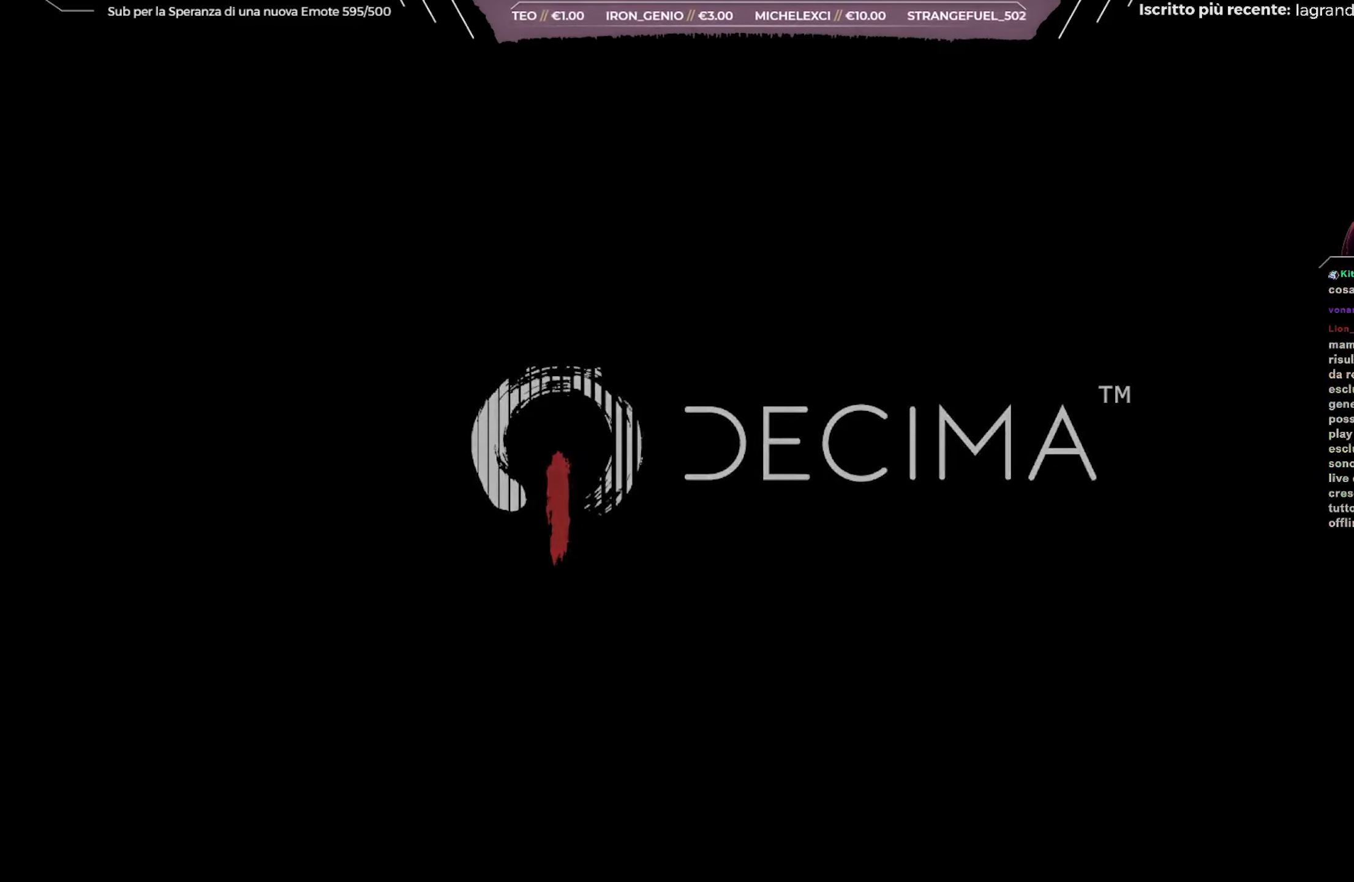
{"buttons": [], "left_stick": "center", "right_stick": "center", "events": [[50, "A", "down"], [183, "A", "up"], [267, "A", "down"], [367, "A", "up"]]}
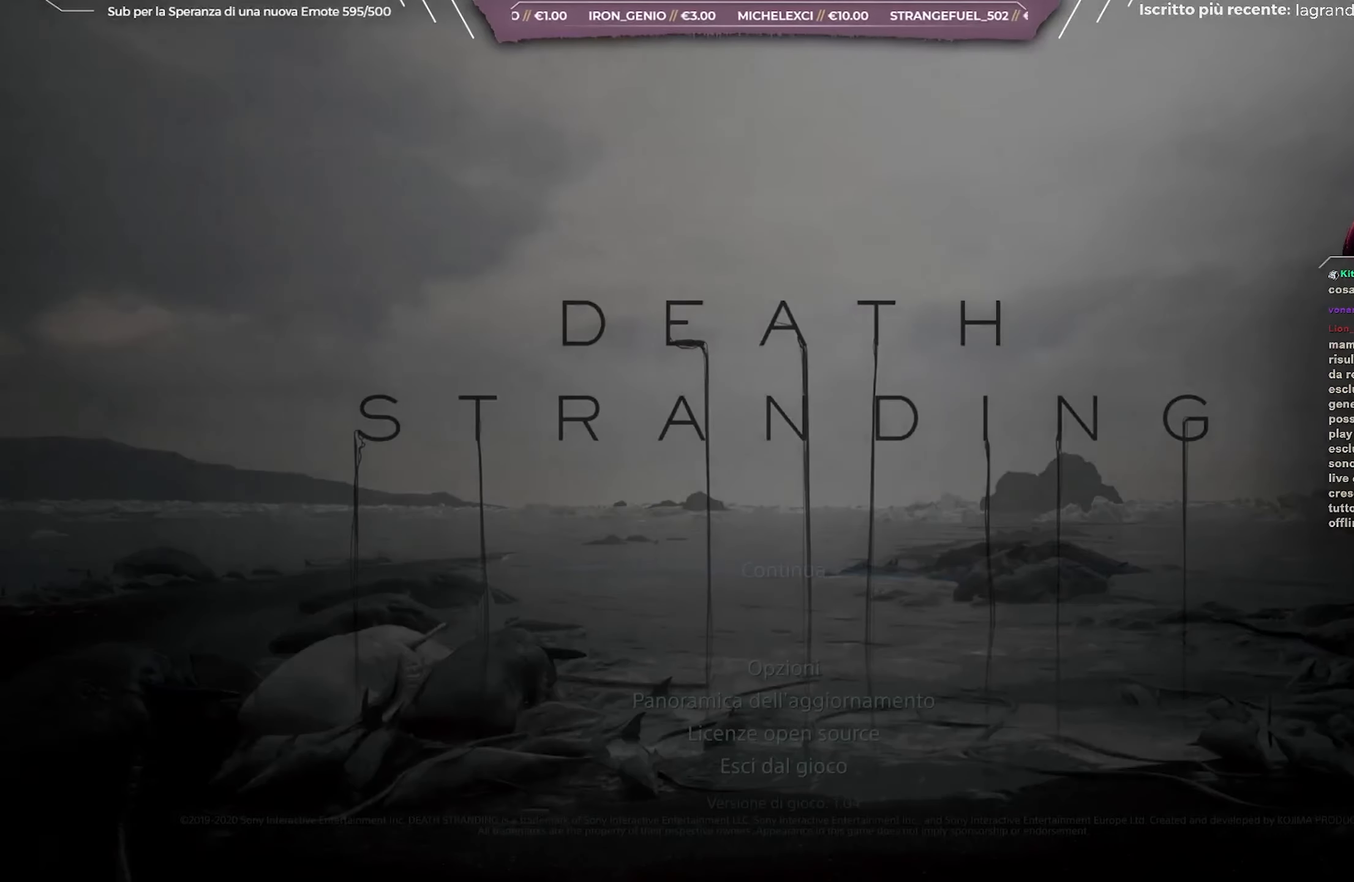
{"buttons": [], "left_stick": "center", "right_stick": "center", "events": [[117, "START", "down"], [183, "right_stick", "down-left"], [283, "START", "up"], [300, "right_stick", "center"]]}
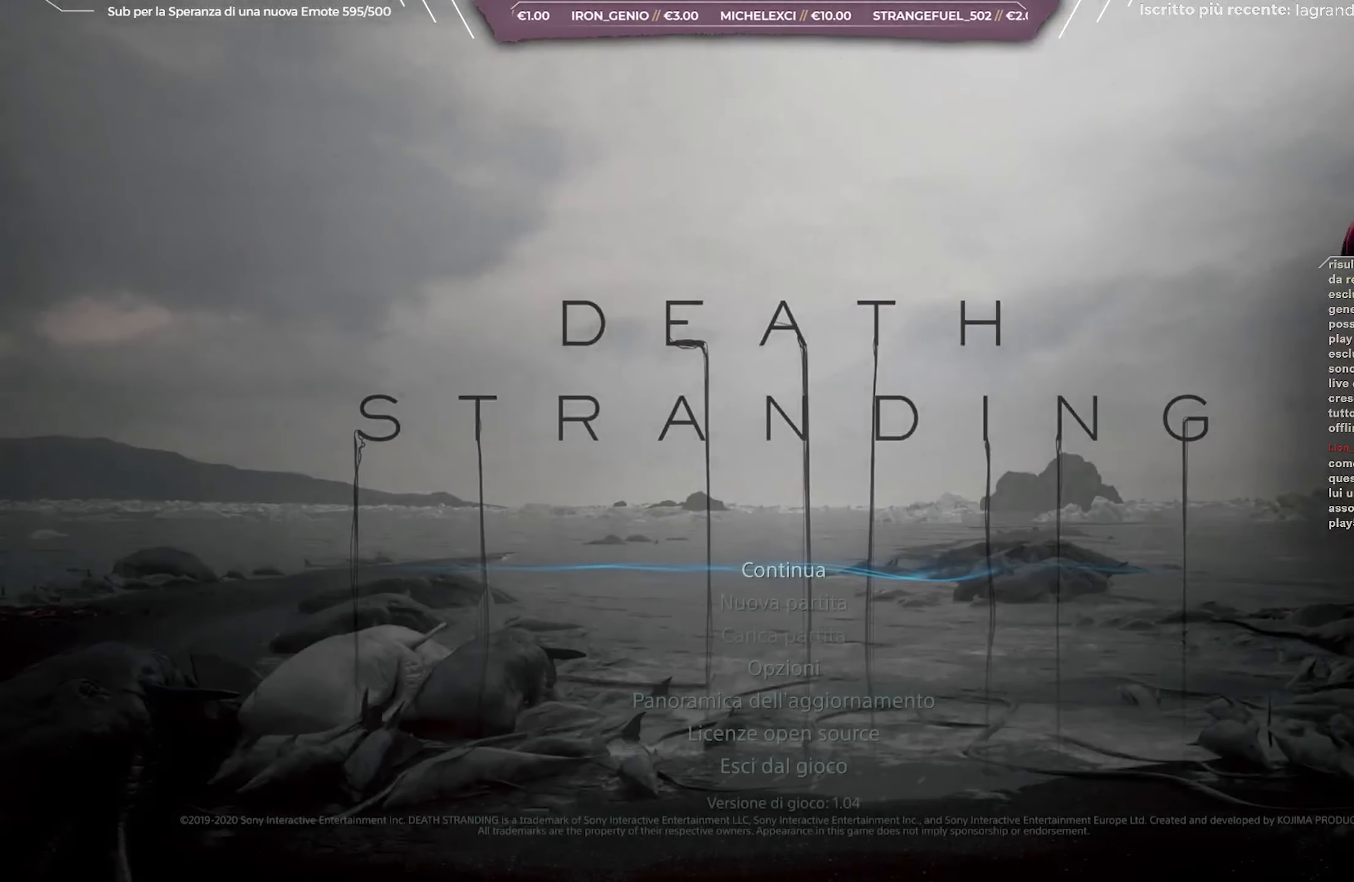
{"buttons": ["A"], "left_stick": "center", "right_stick": "center", "events": [[117, "A", "down"], [217, "A", "up"], [267, "A", "down"], [383, "A", "up"], [450, "A", "down"]]}
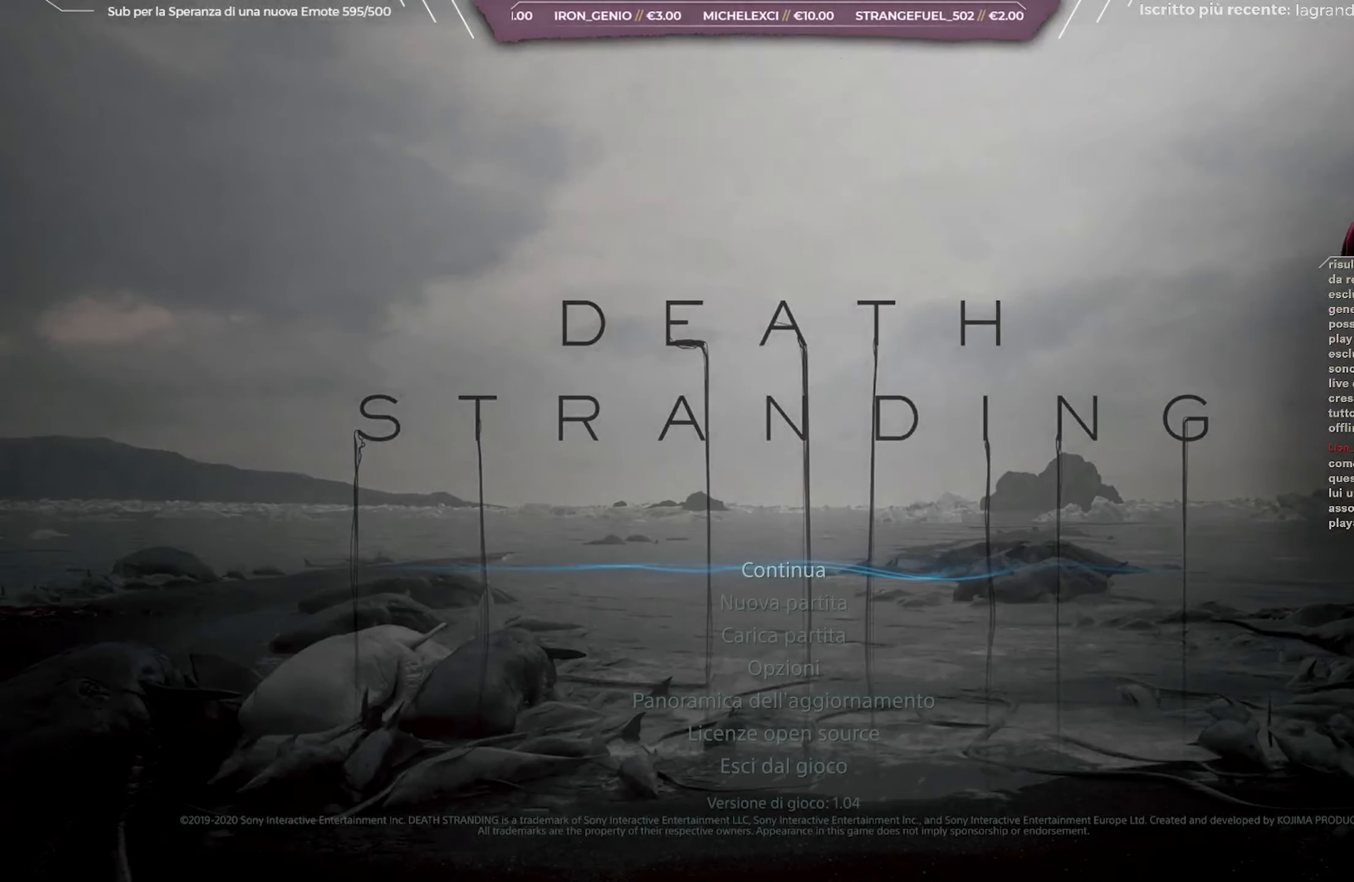
{"buttons": [], "left_stick": "center", "right_stick": "center", "events": [[50, "A", "up"], [167, "A", "down"], [200, "A", "up"], [383, "A", "down"], [450, "A", "up"]]}
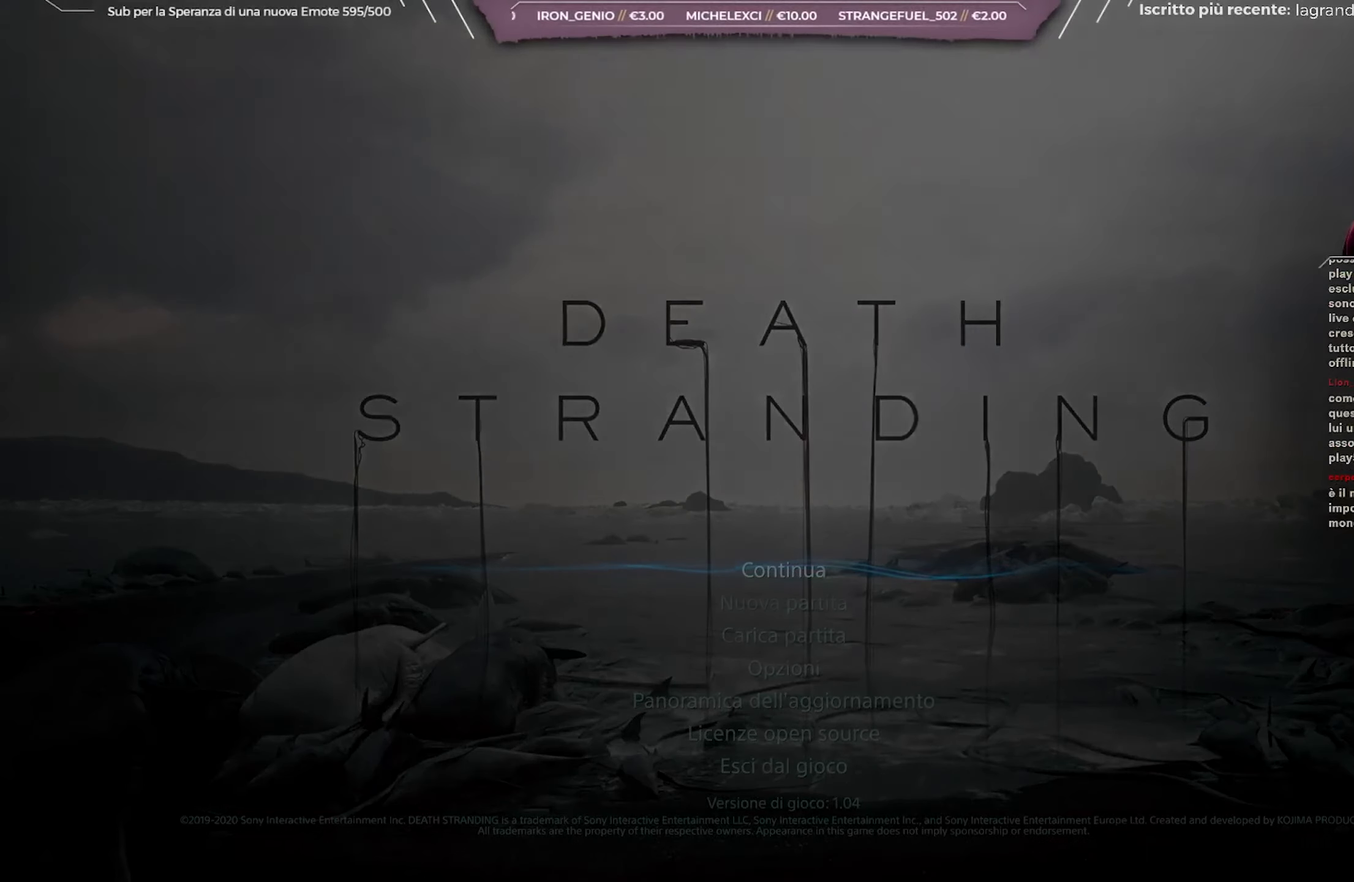
{"buttons": [], "left_stick": "center", "right_stick": "center", "events": [[67, "A", "down"], [133, "A", "up"], [267, "A", "down"], [350, "A", "up"]]}